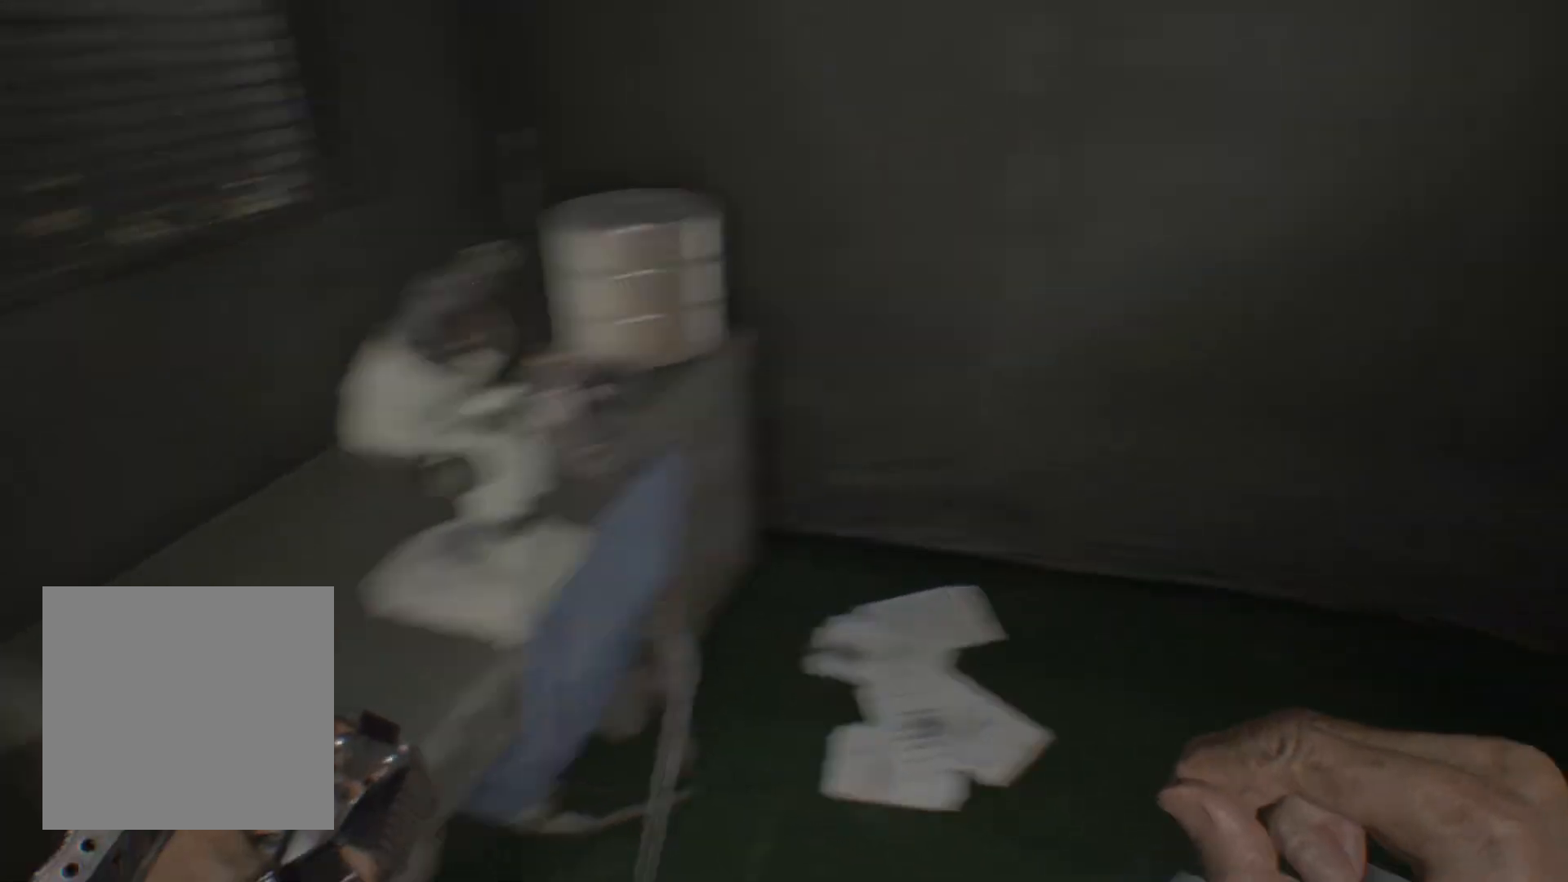
Gameplay with a controller (Xbox layout); each line is a JSON object with the inputs held at the frame after it (dt_ms = milliseconds from this image to that frame). "events" lists button and stick changes between this image and that frame as [ms after this image, input, new state], when the widget could be followed in between. Not read: DPAD_DOWN DPAD_LEFT DPAD_RIGHT DPAD_UP HOME L1 L3 R1 R3 other_buttons right_stick.
{"dt_ms": 500, "buttons": [], "left_stick": "center", "events": [[50, "left_stick", "up"], [500, "left_stick", "center"]]}
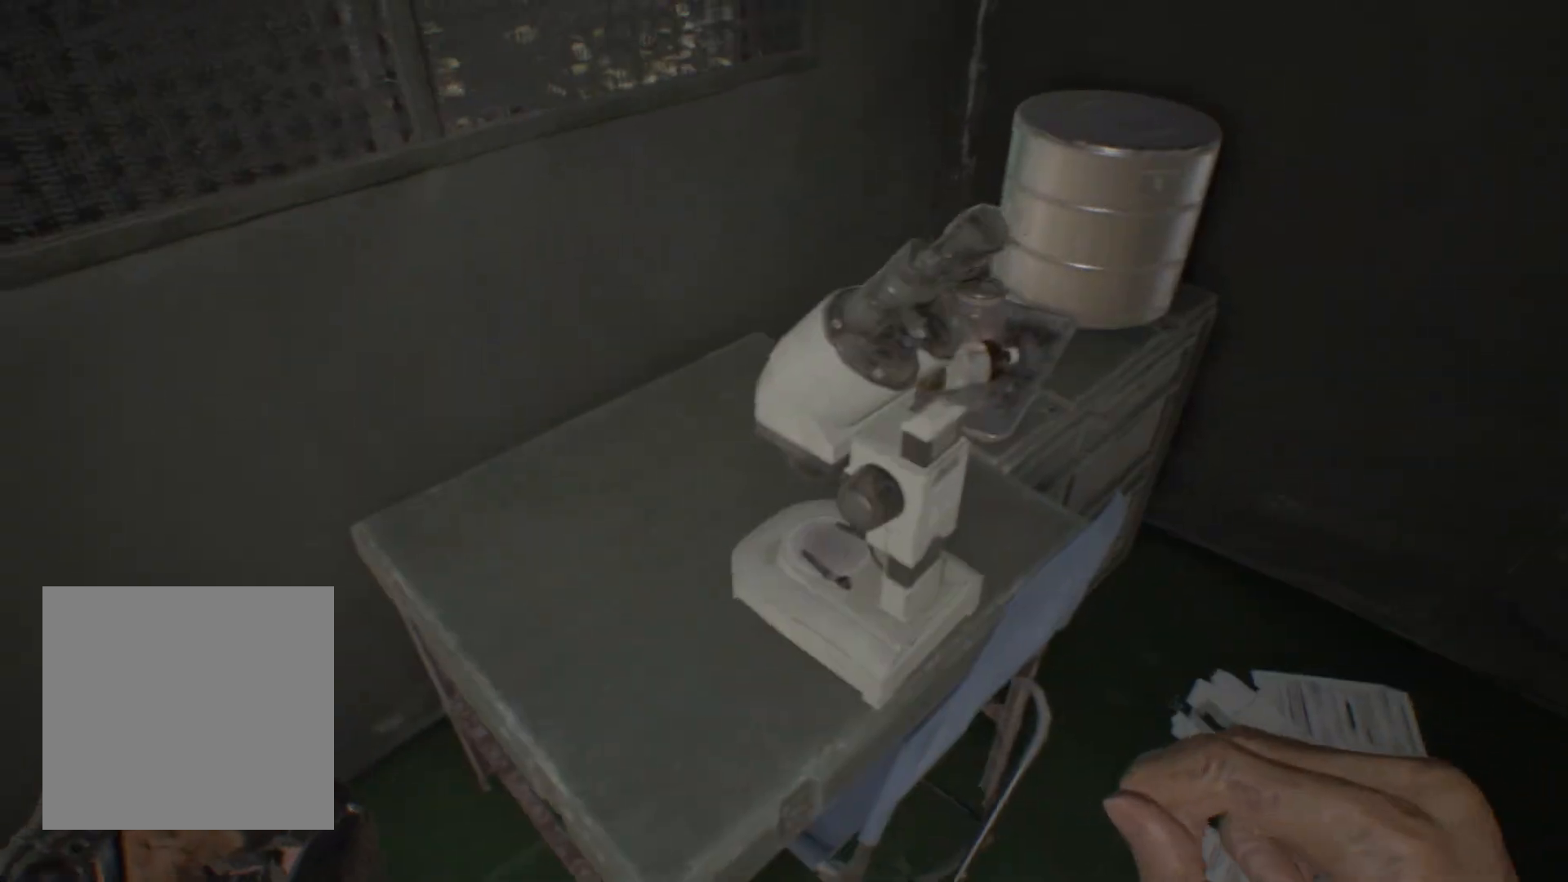
{"dt_ms": 500, "buttons": [], "left_stick": "up-right", "events": [[267, "left_stick", "up-right"]]}
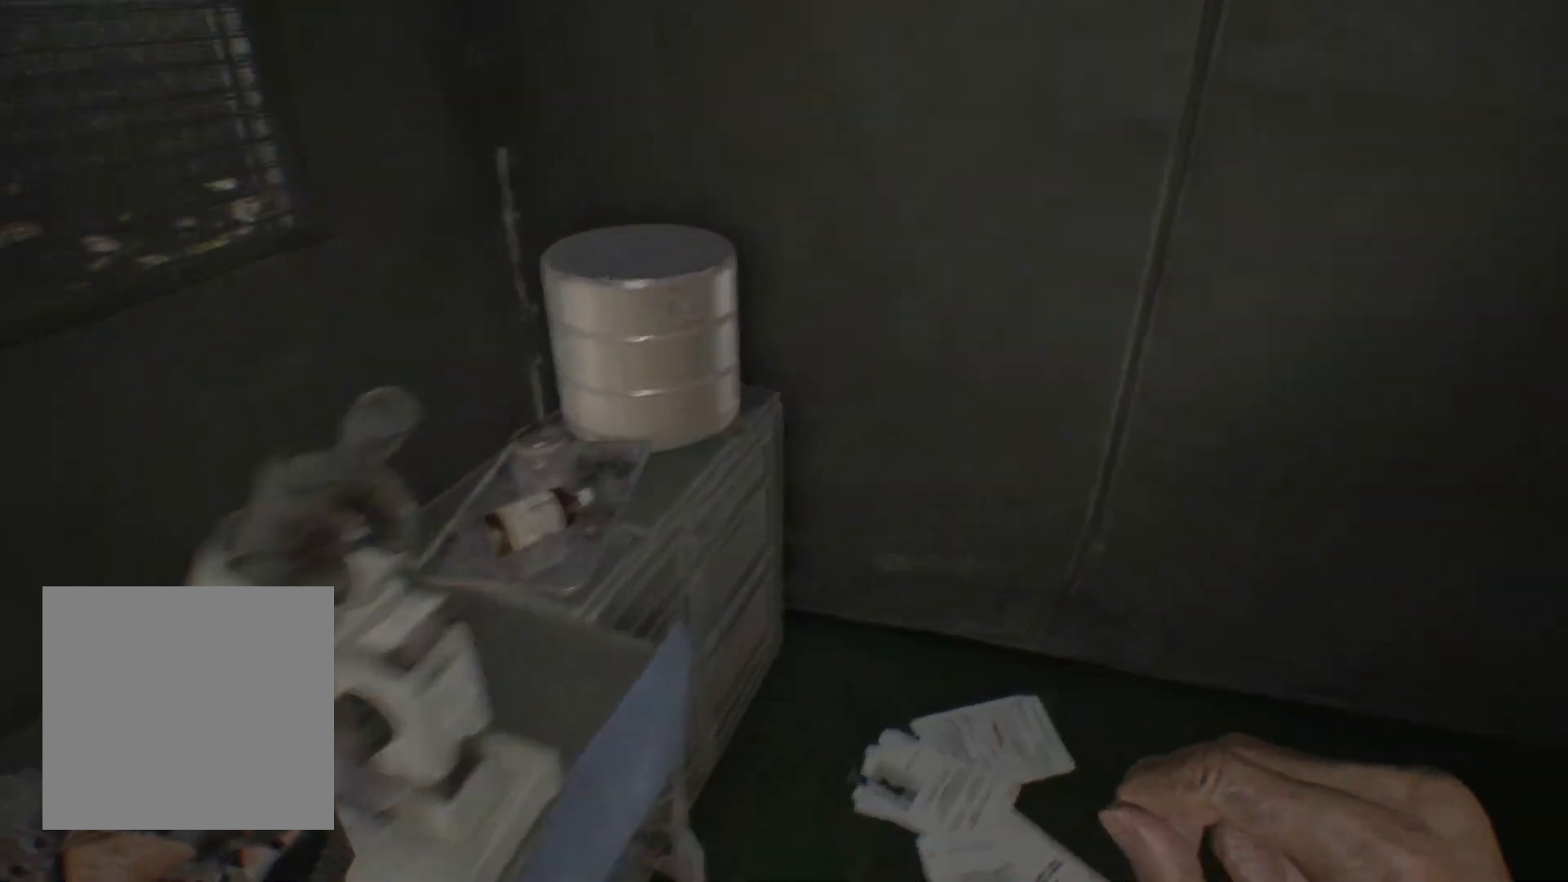
{"dt_ms": 500, "buttons": [], "left_stick": "up-left", "events": [[133, "left_stick", "up-left"]]}
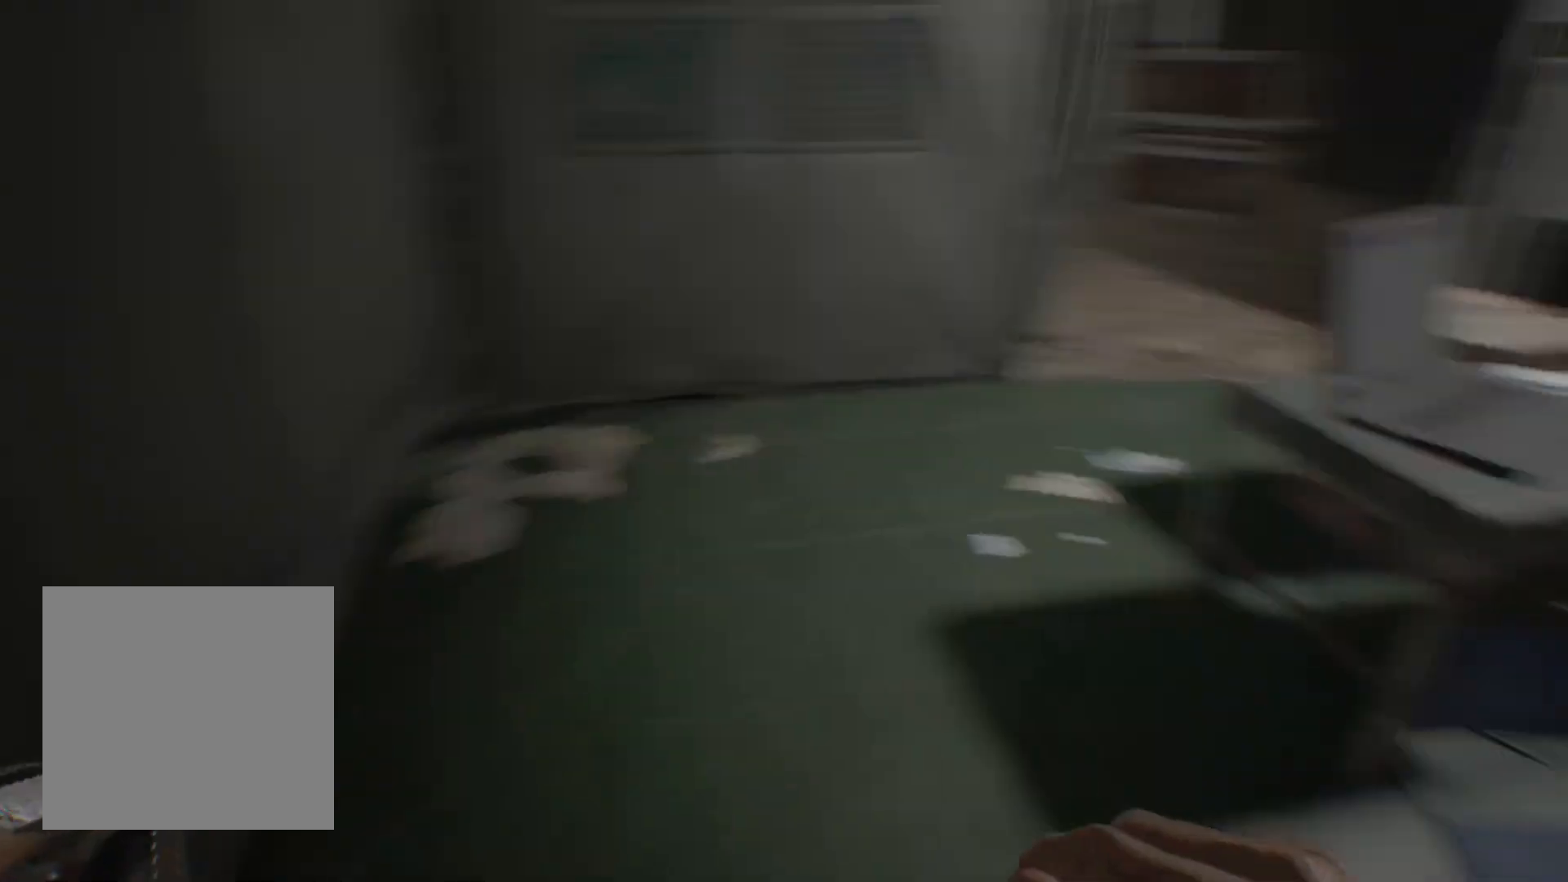
{"dt_ms": 500, "buttons": [], "left_stick": "center", "events": [[467, "left_stick", "center"]]}
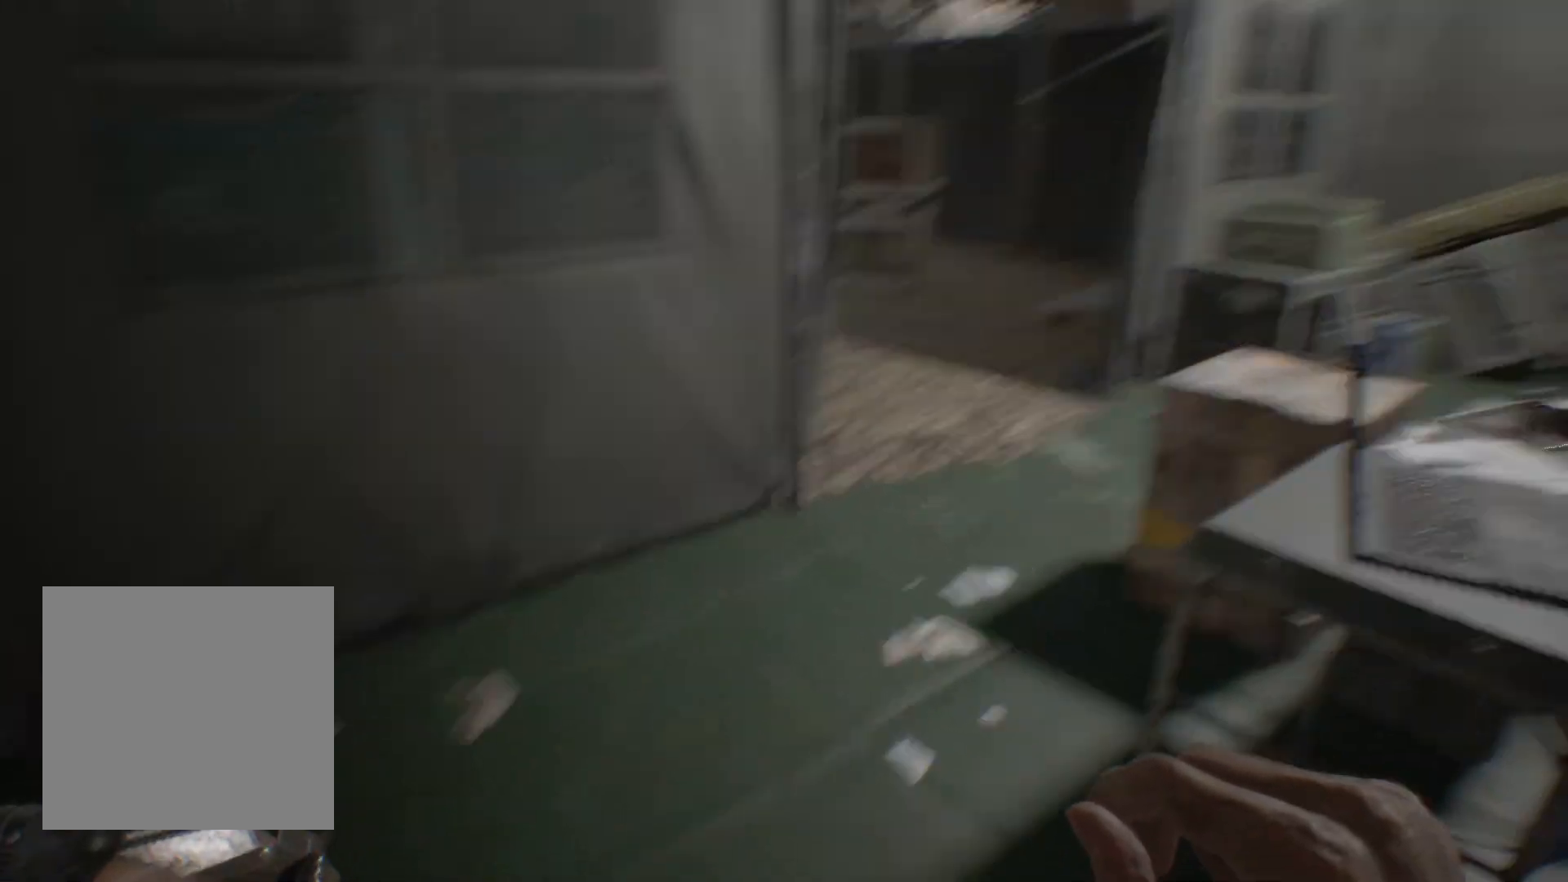
{"dt_ms": 500, "buttons": [], "left_stick": "center", "events": []}
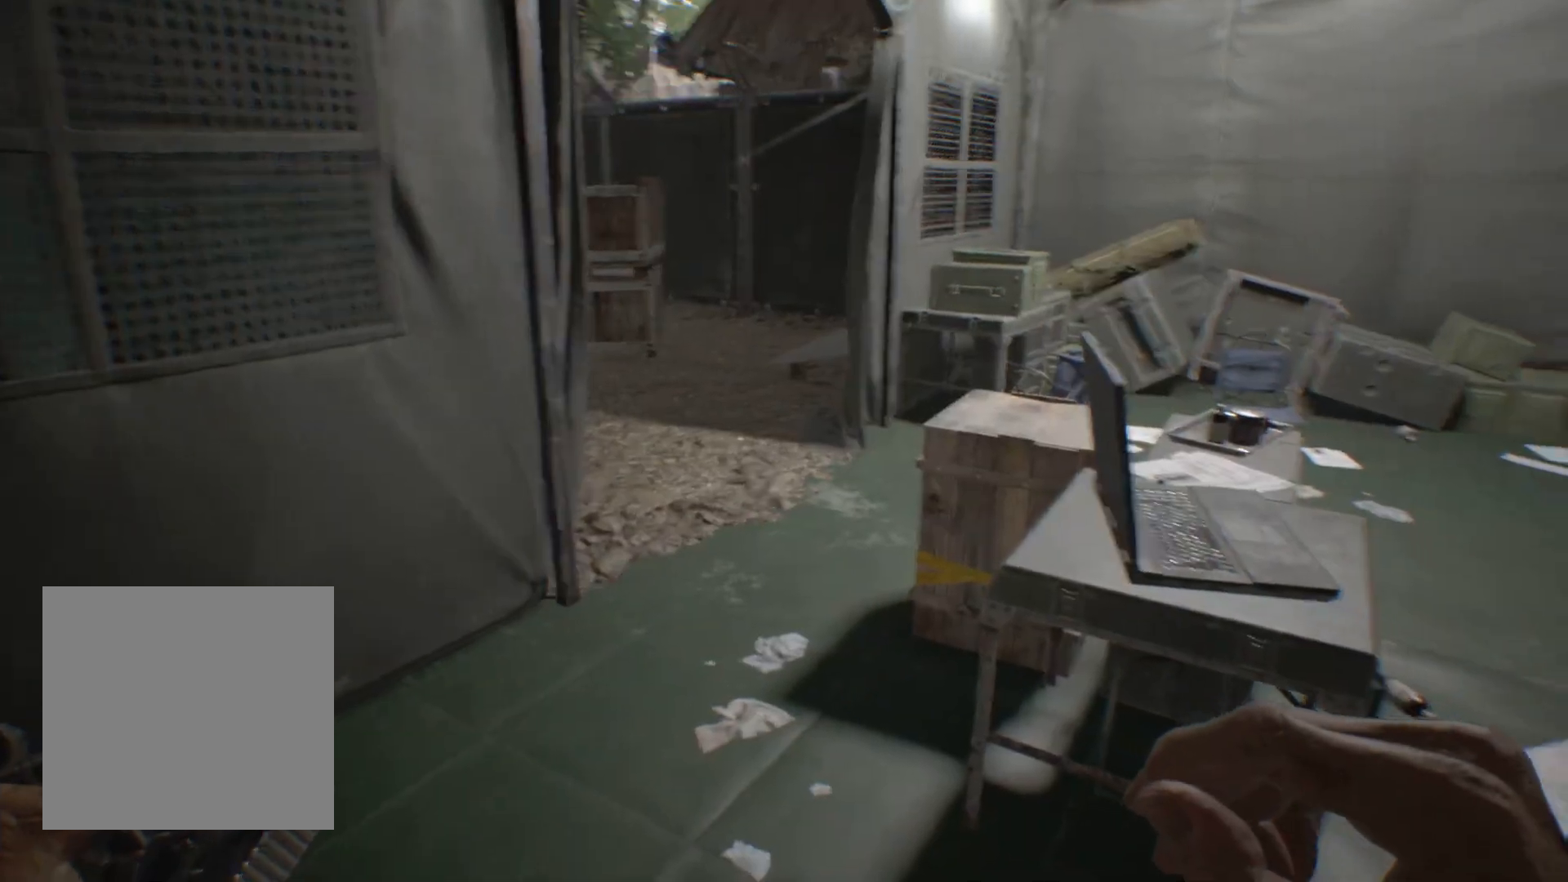
{"dt_ms": 500, "buttons": [], "left_stick": "center", "events": []}
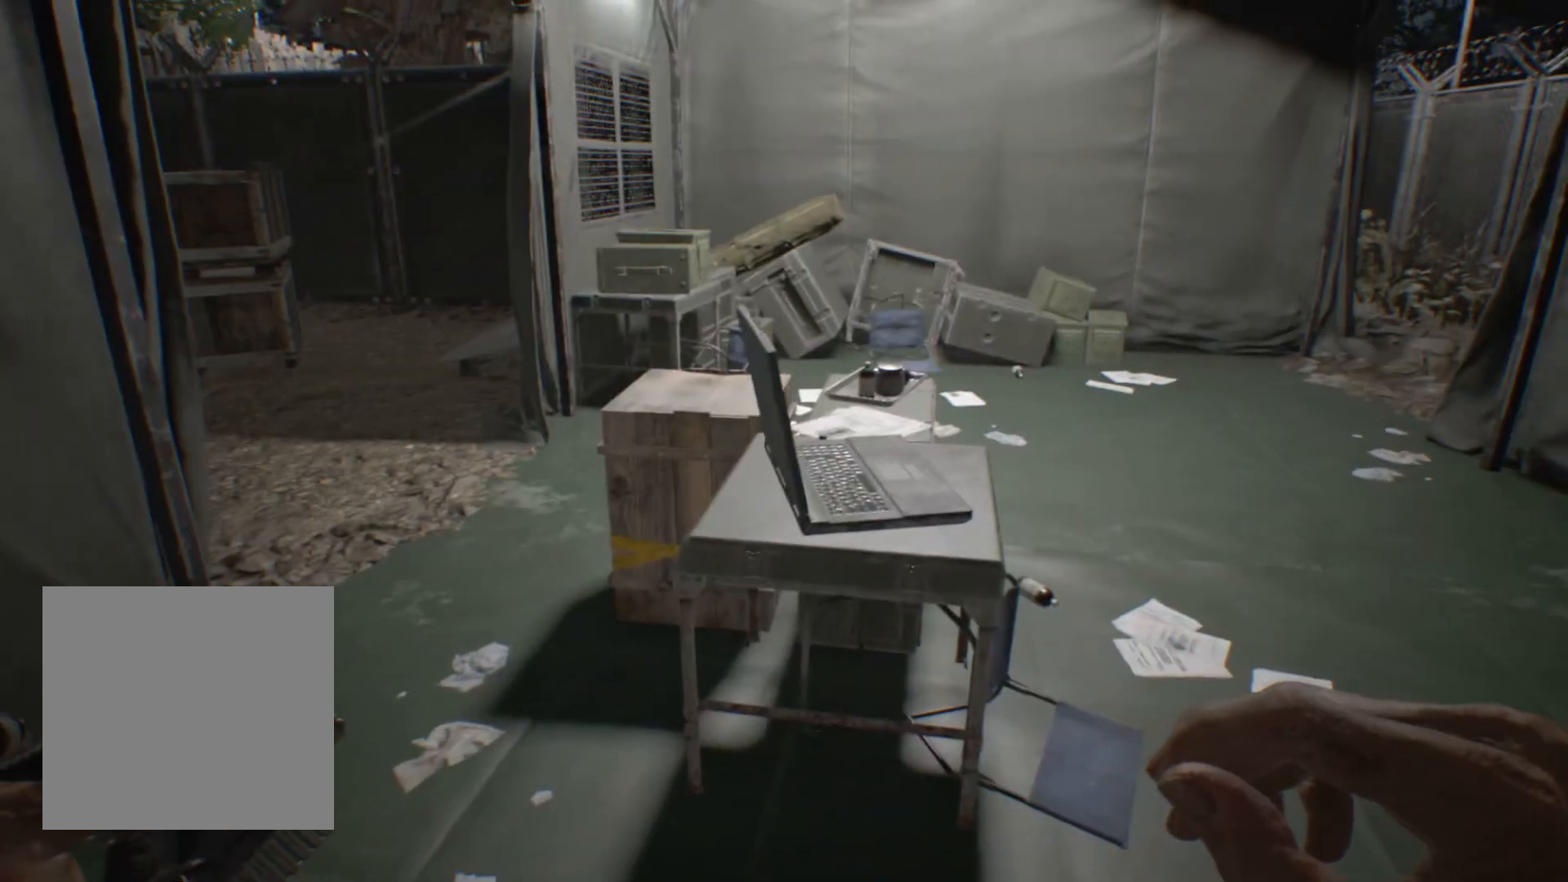
{"dt_ms": 500, "buttons": [], "left_stick": "right", "events": [[250, "left_stick", "right"]]}
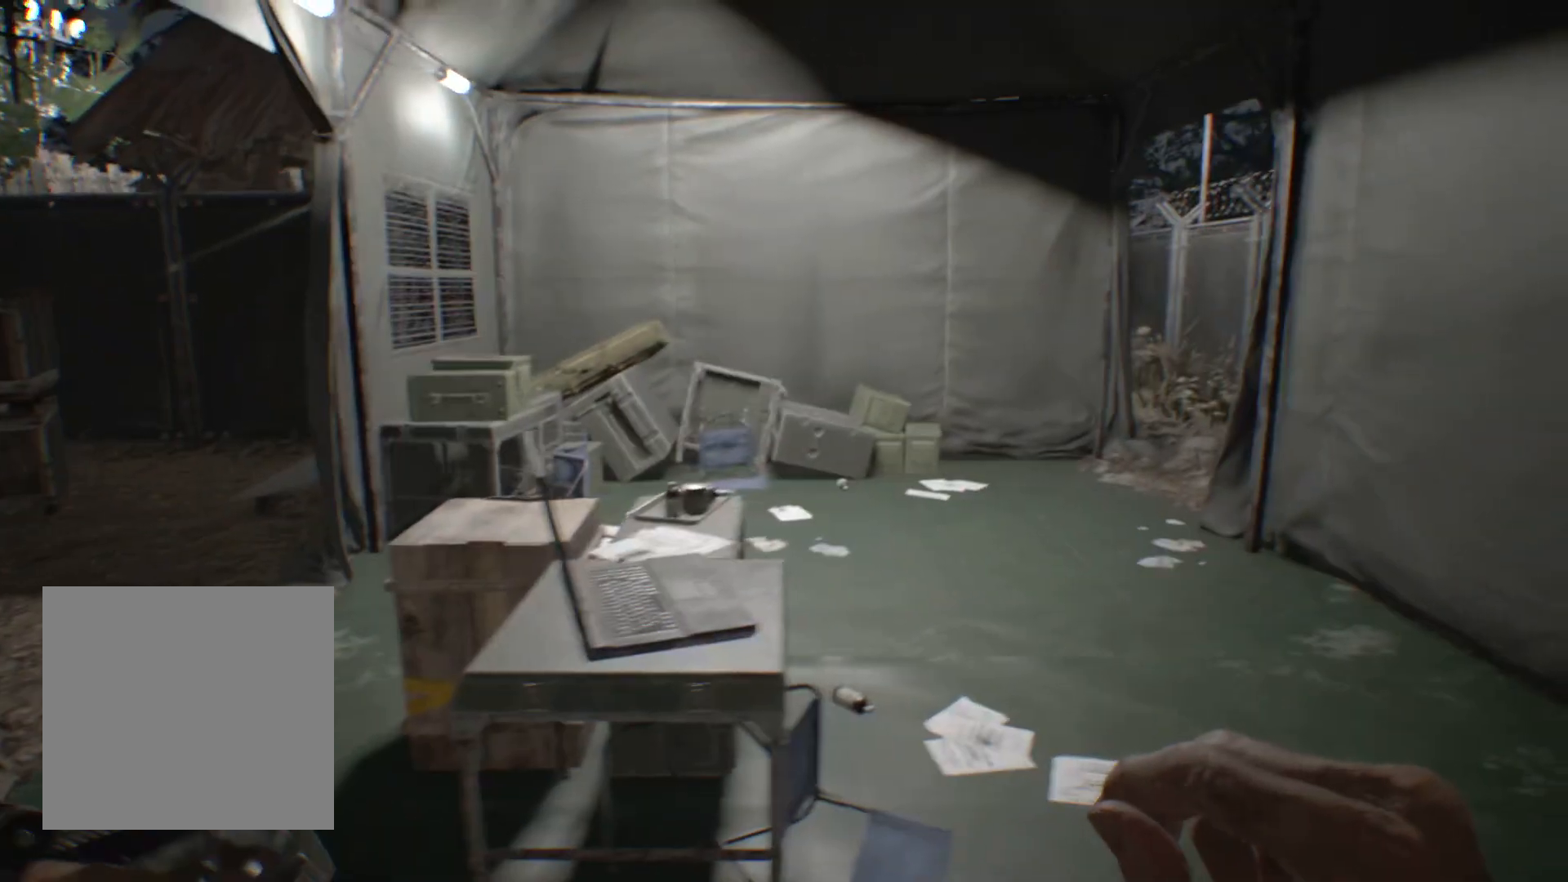
{"dt_ms": 500, "buttons": [], "left_stick": "up-right", "events": [[267, "left_stick", "up-right"]]}
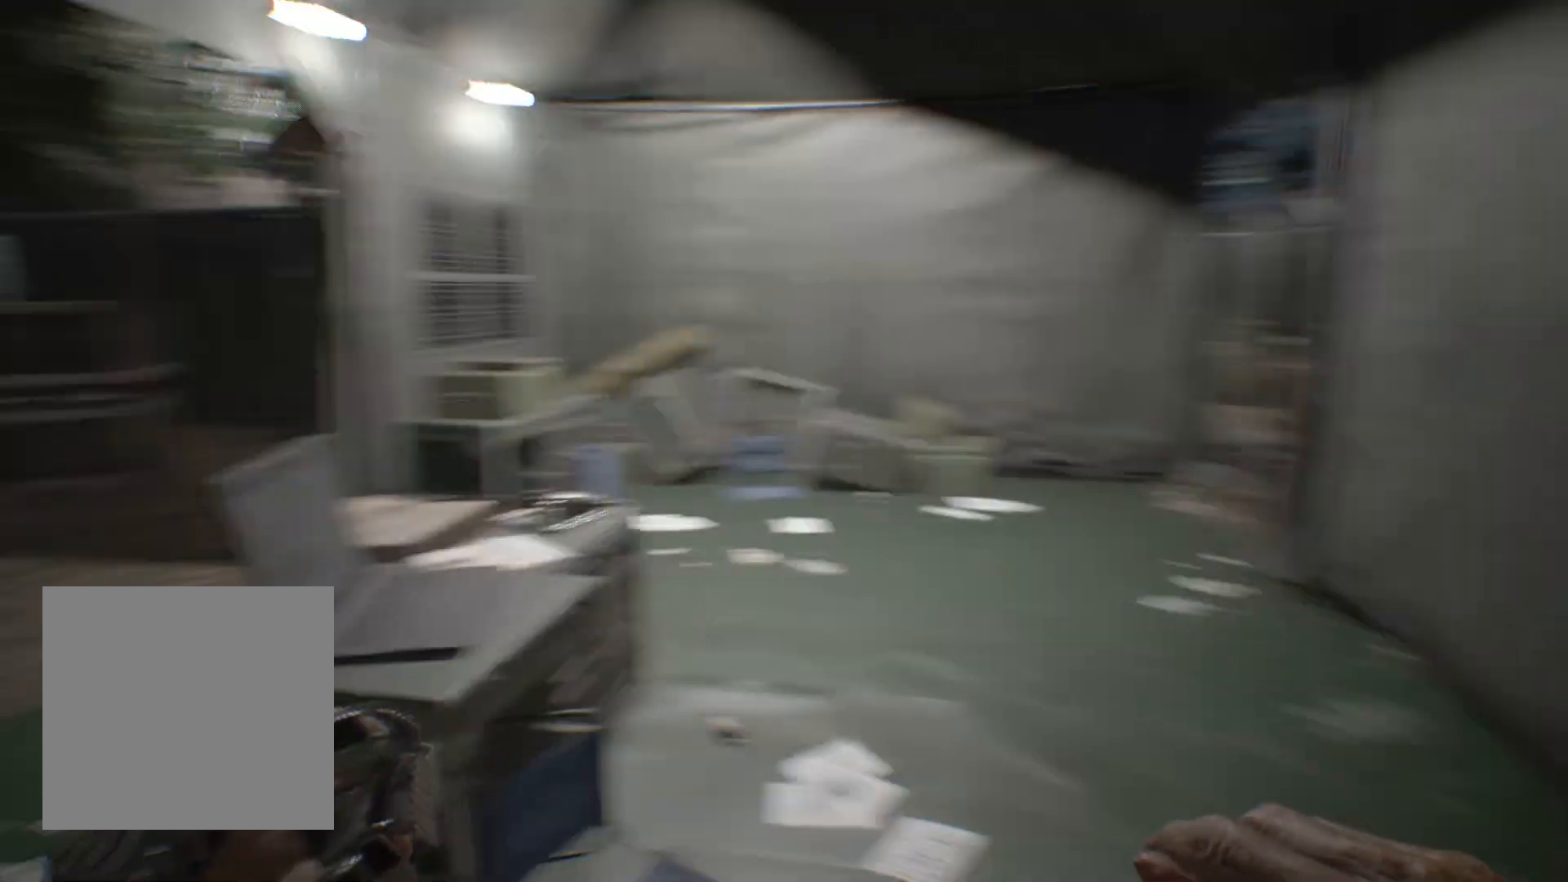
{"dt_ms": 500, "buttons": [], "left_stick": "up-right", "events": []}
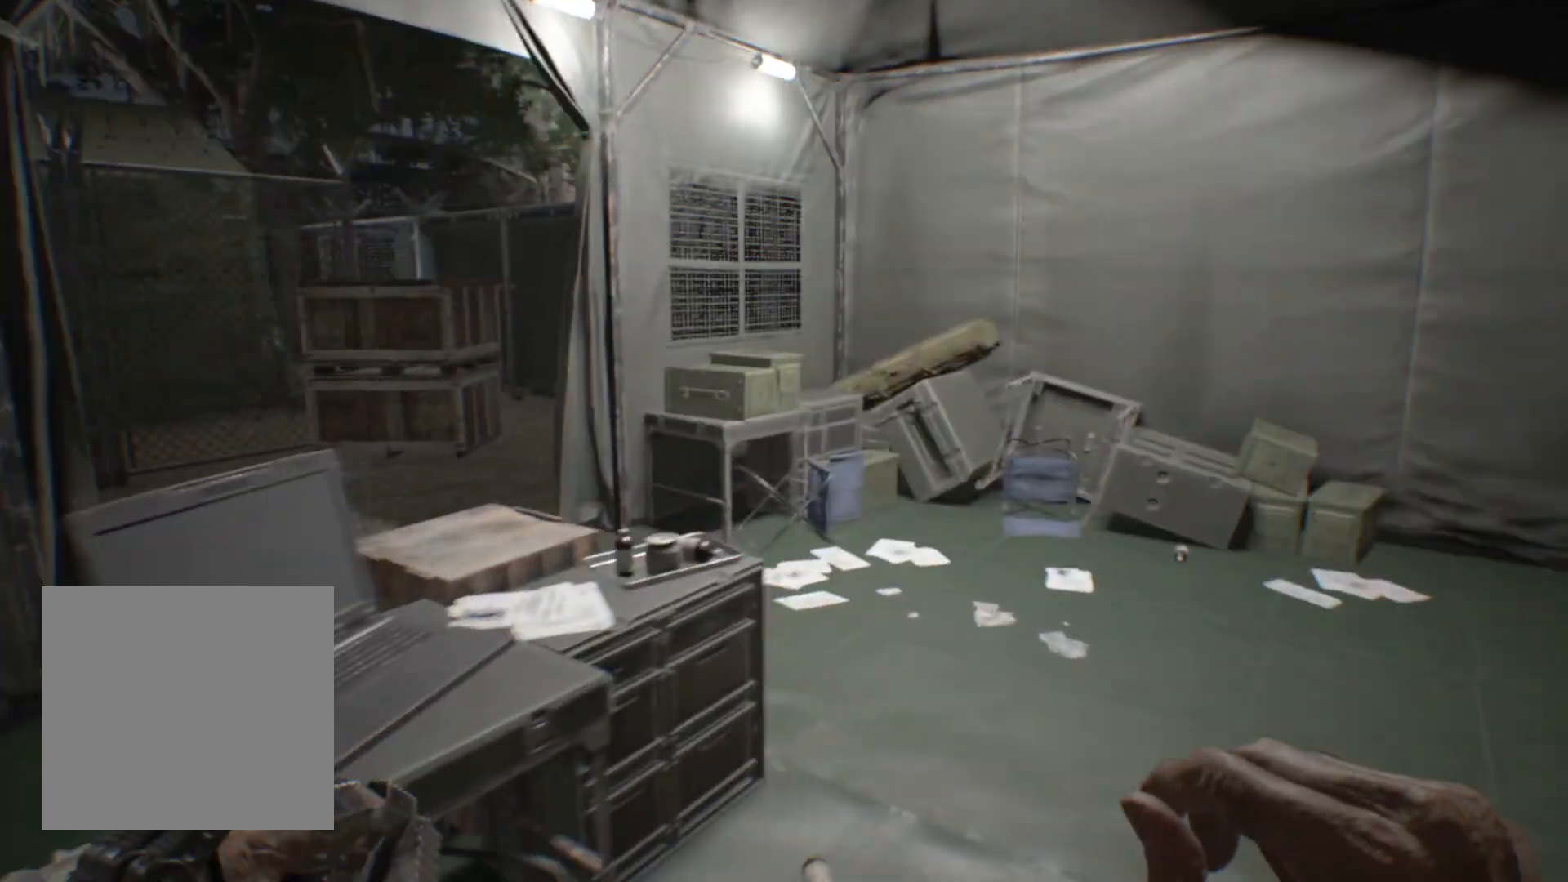
{"dt_ms": 500, "buttons": [], "left_stick": "up-right", "events": []}
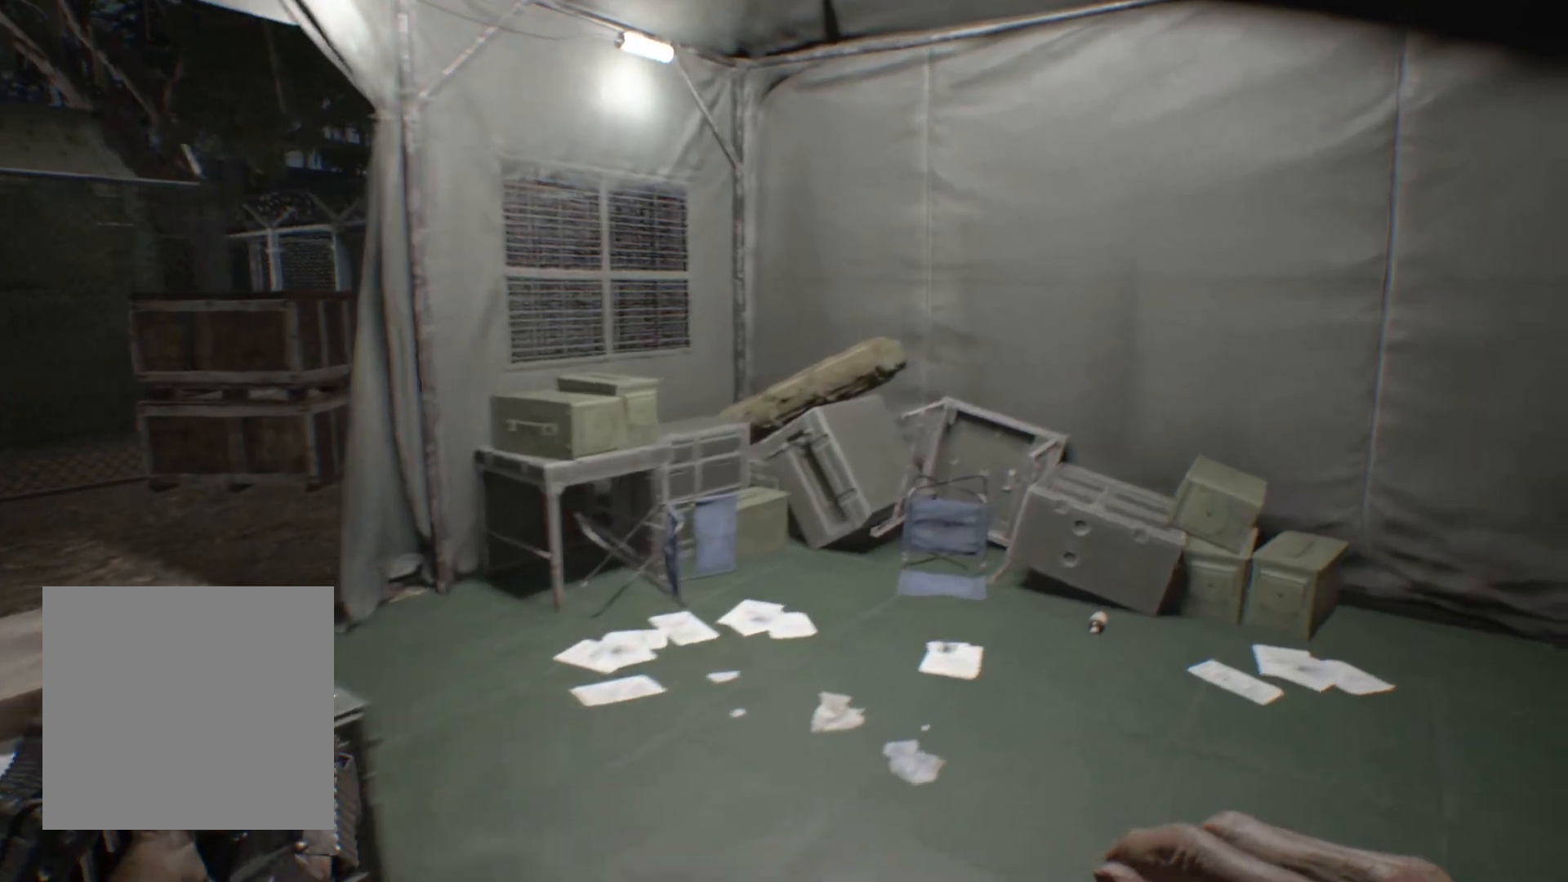
{"dt_ms": 500, "buttons": [], "left_stick": "up", "events": [[100, "left_stick", "up"]]}
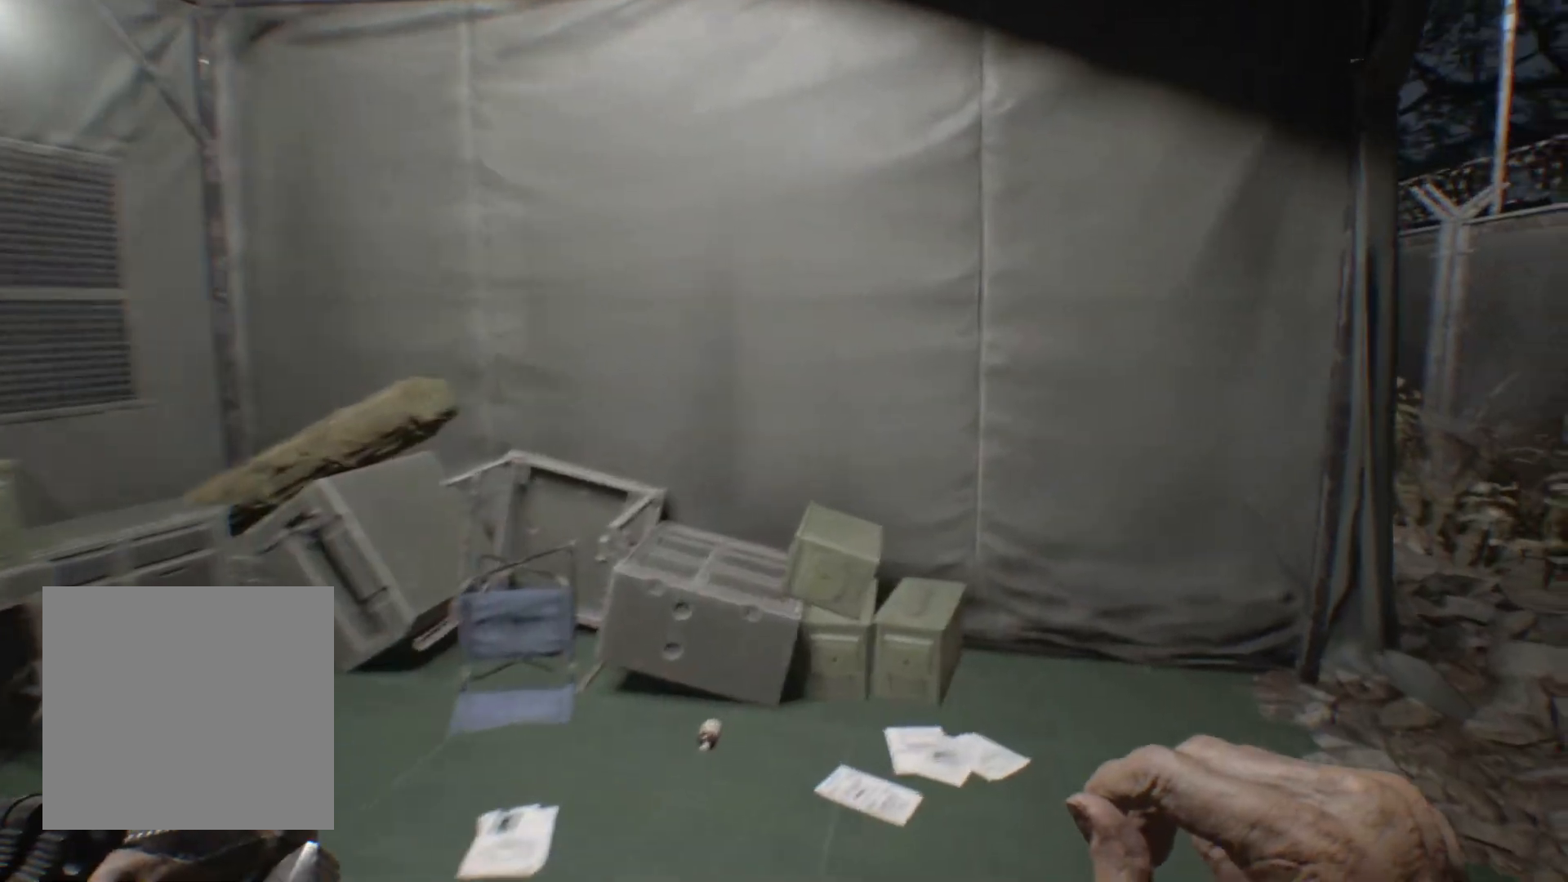
{"dt_ms": 500, "buttons": [], "left_stick": "up", "events": []}
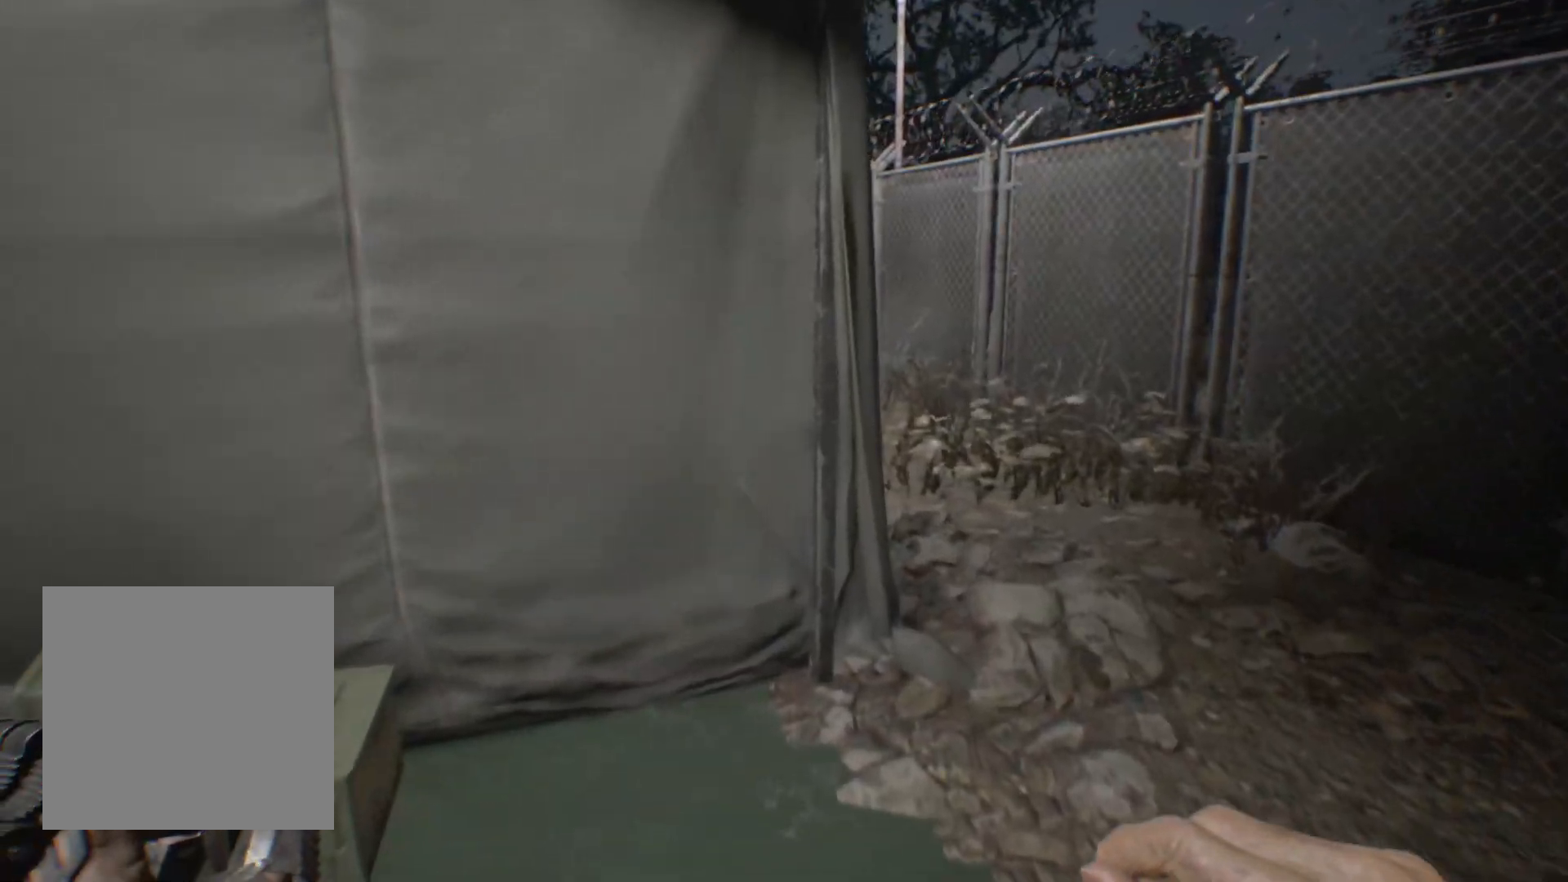
{"dt_ms": 500, "buttons": [], "left_stick": "center", "events": [[100, "left_stick", "up-right"], [333, "left_stick", "center"]]}
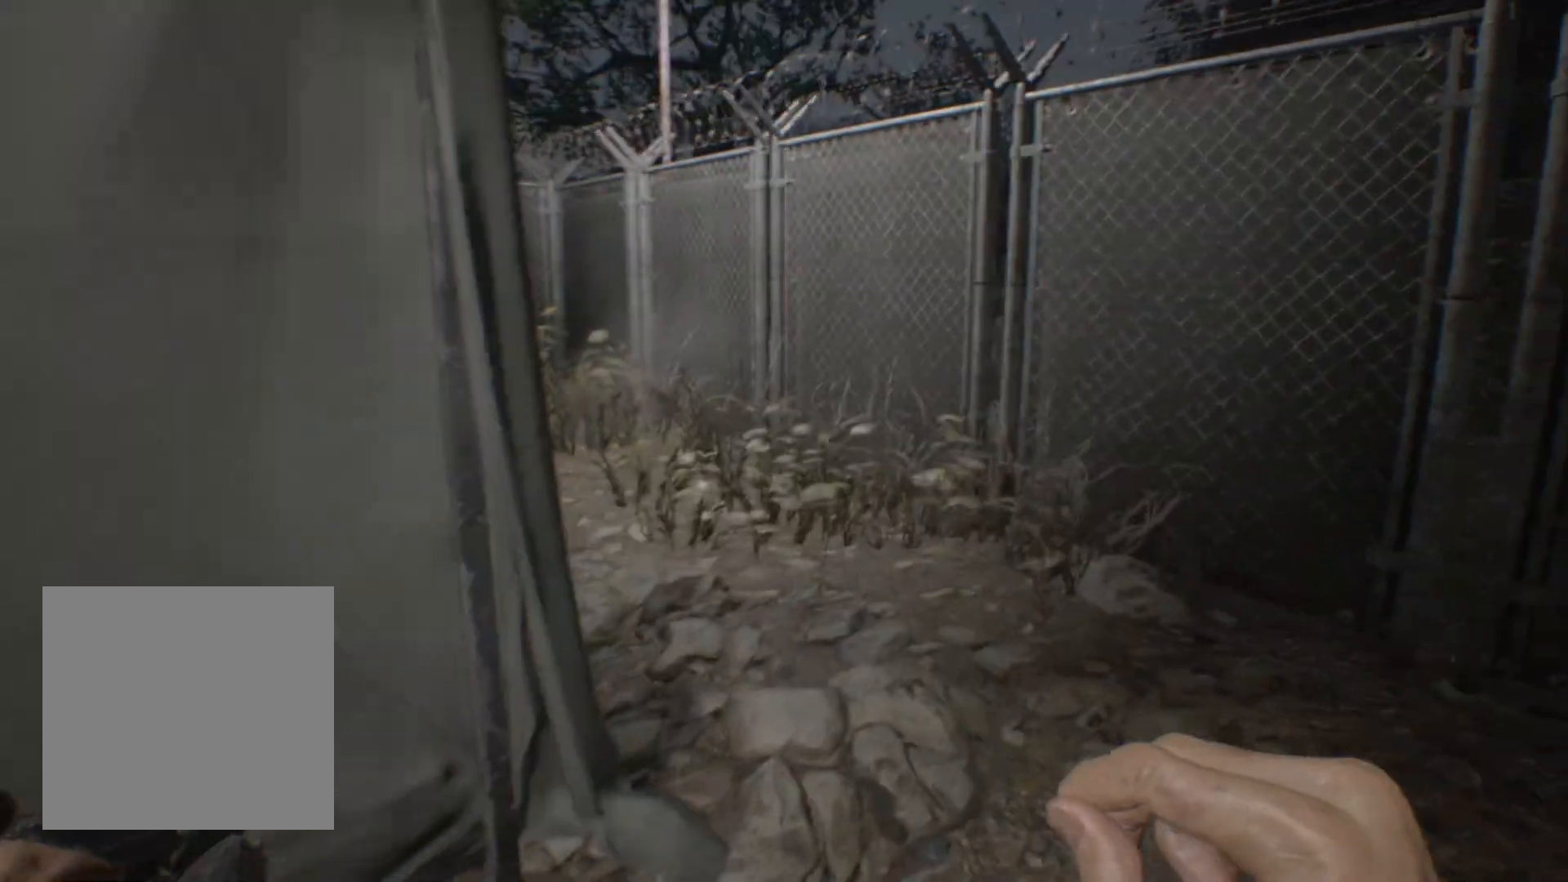
{"dt_ms": 500, "buttons": [], "left_stick": "center", "events": []}
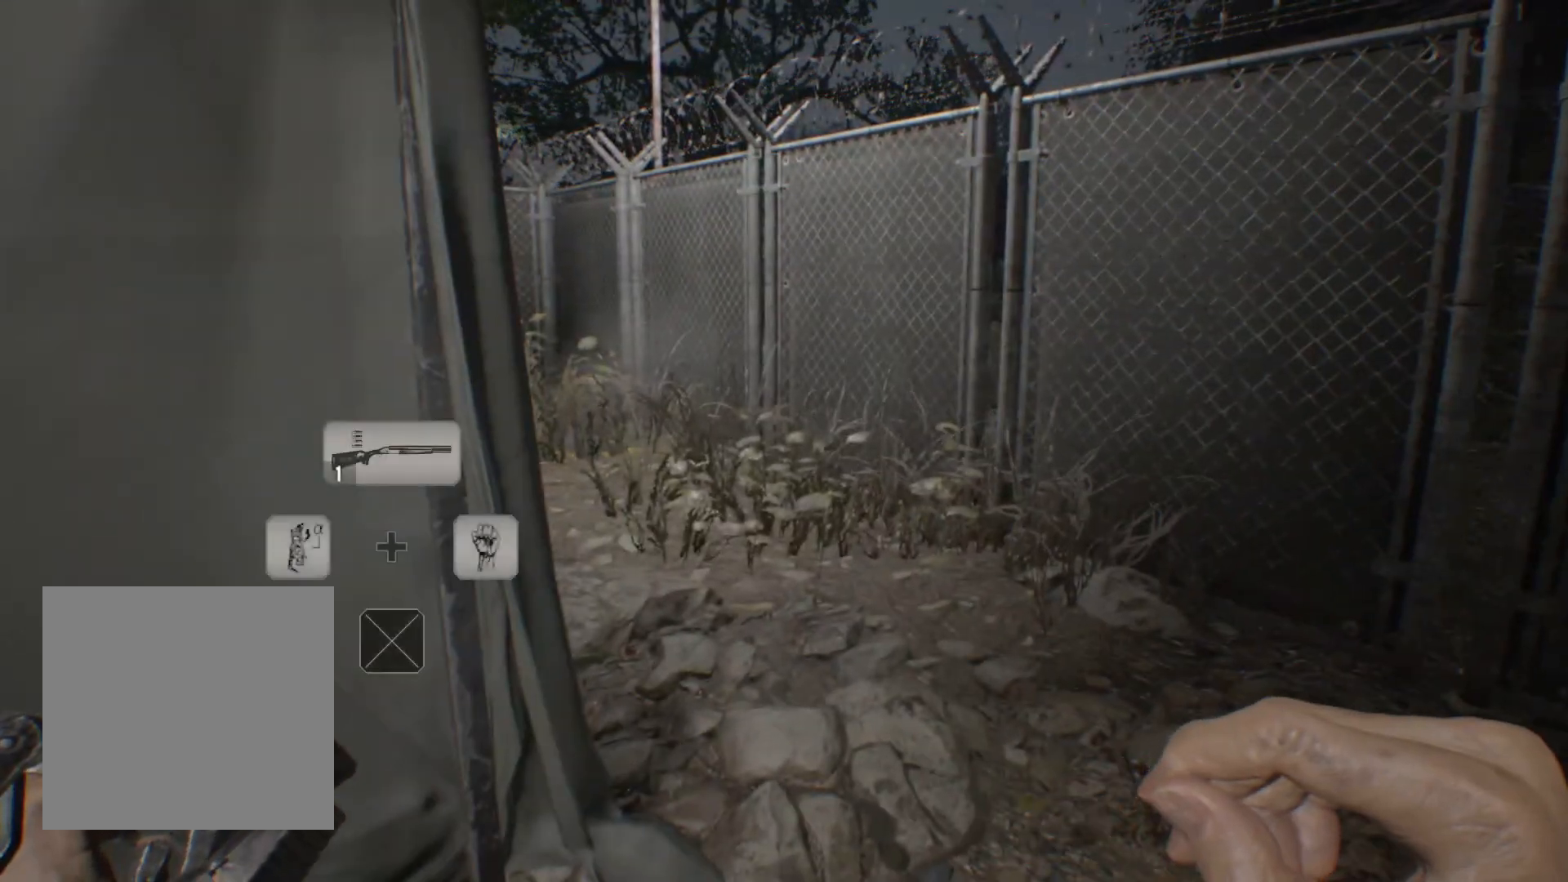
{"dt_ms": 500, "buttons": [], "left_stick": "center", "events": []}
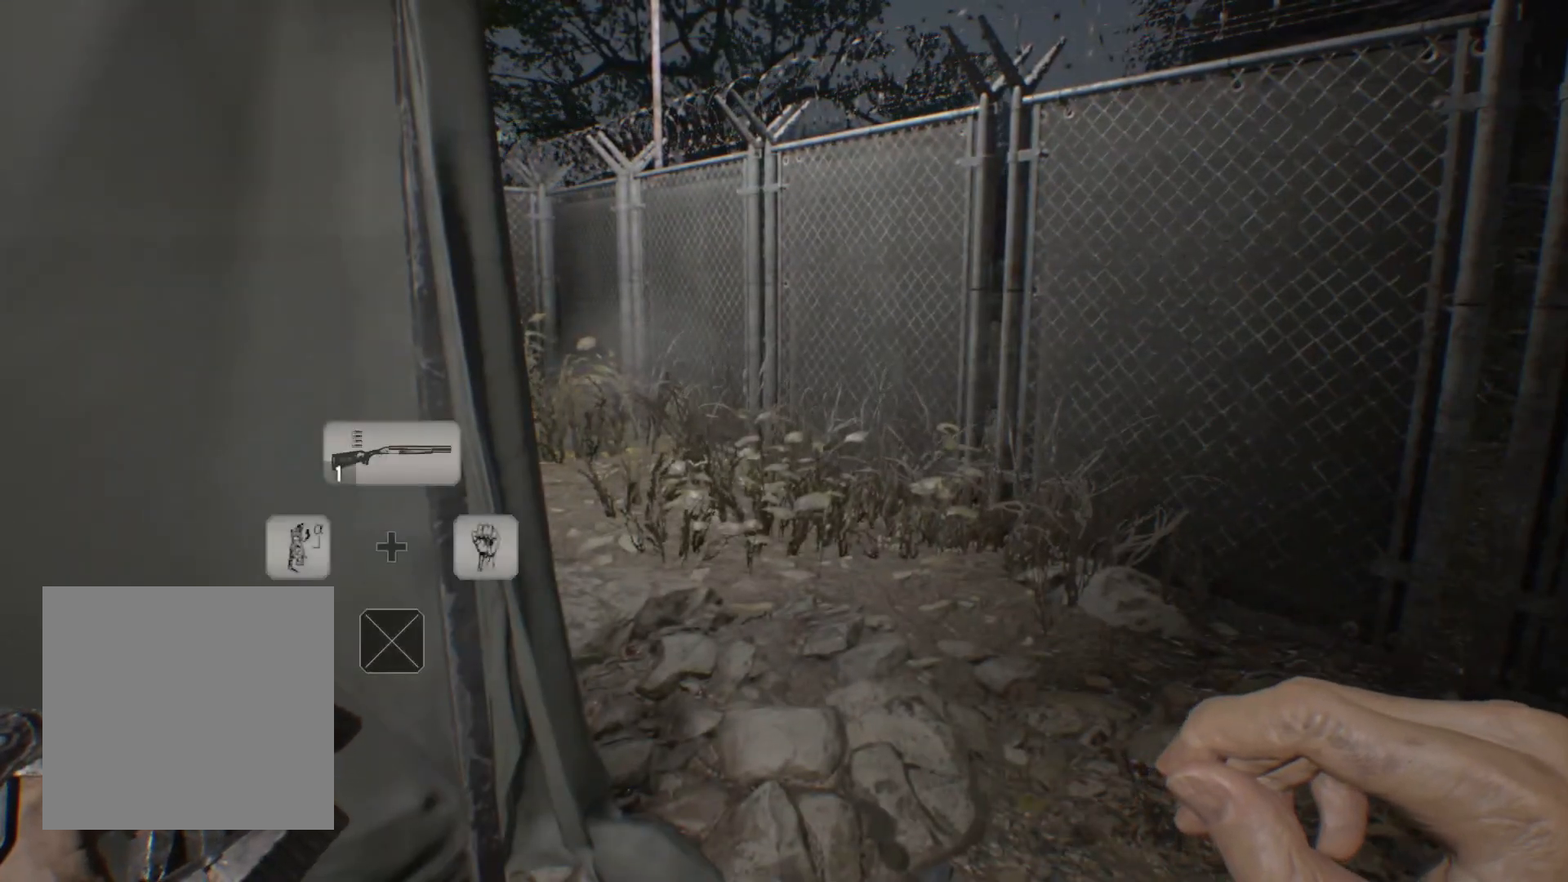
{"dt_ms": 500, "buttons": [], "left_stick": "center", "events": []}
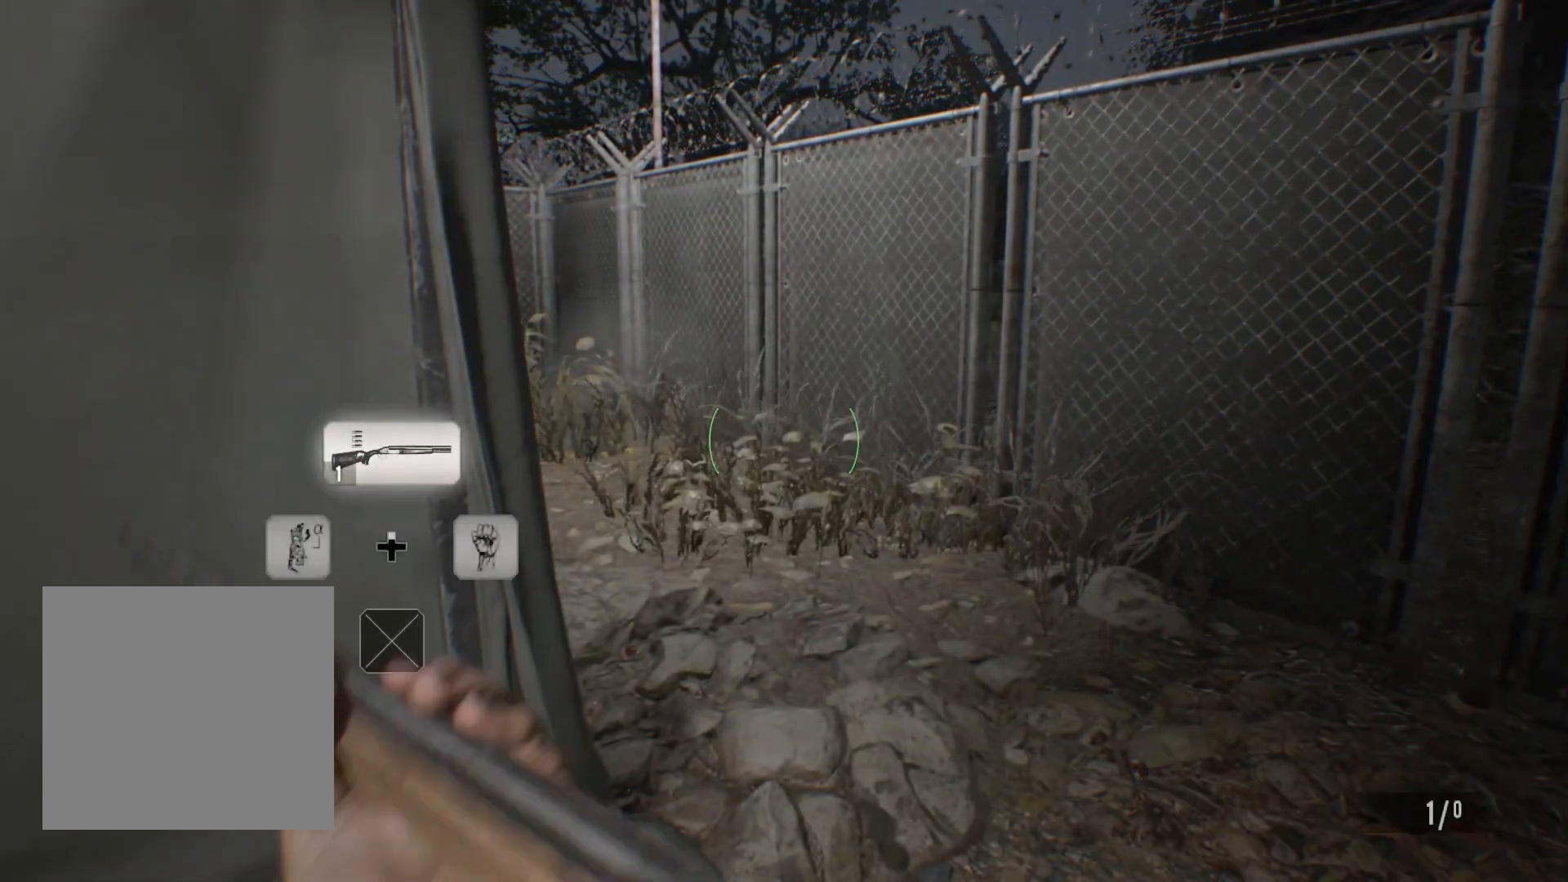
{"dt_ms": 500, "buttons": [], "left_stick": "center", "events": []}
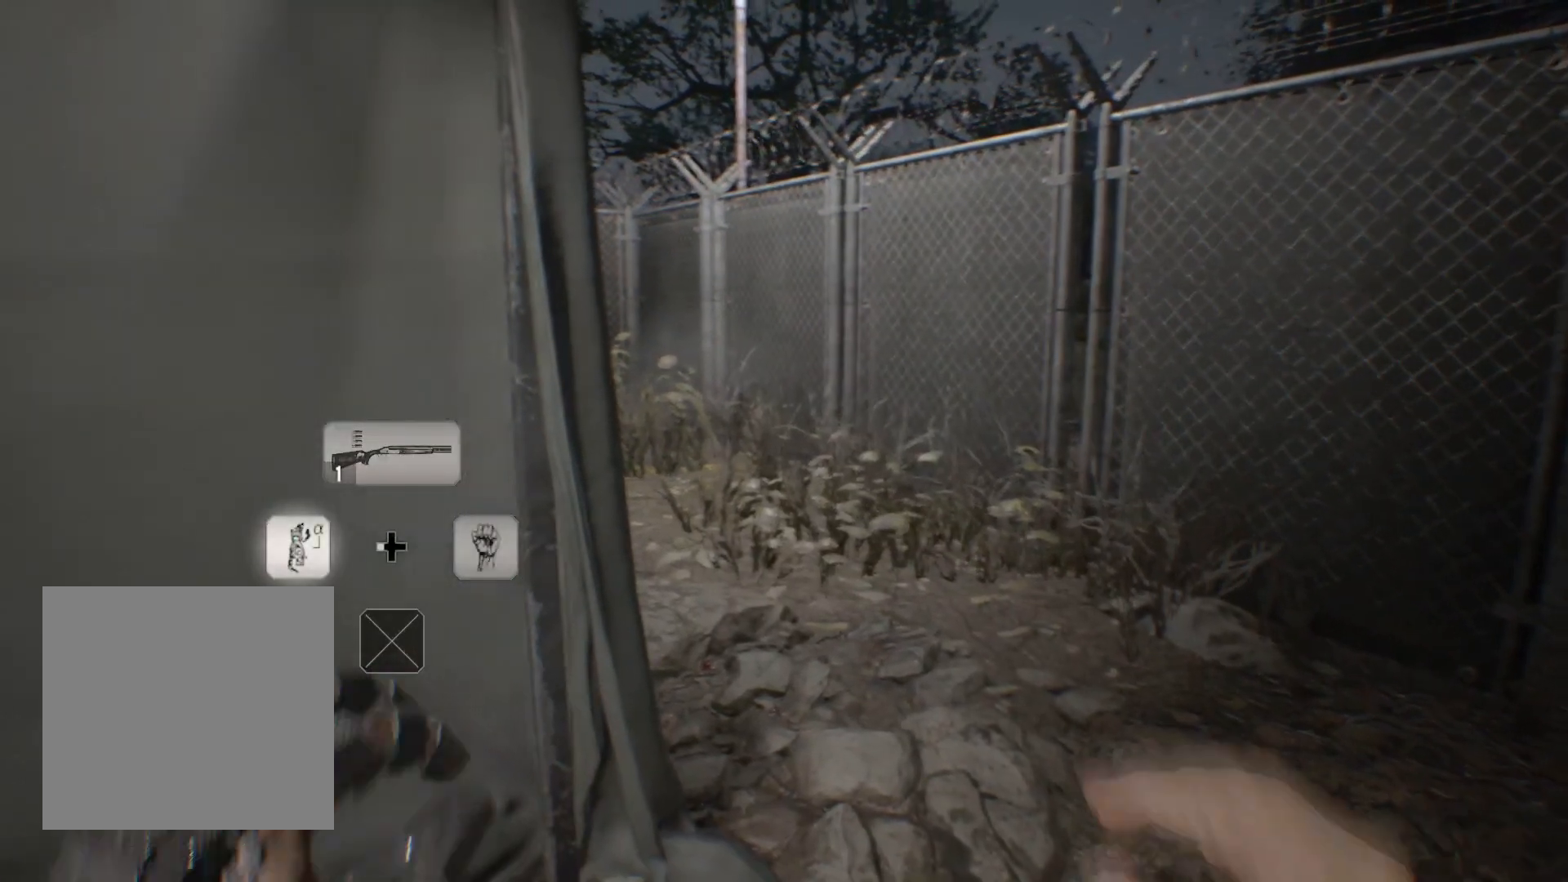
{"dt_ms": 500, "buttons": [], "left_stick": "right"}
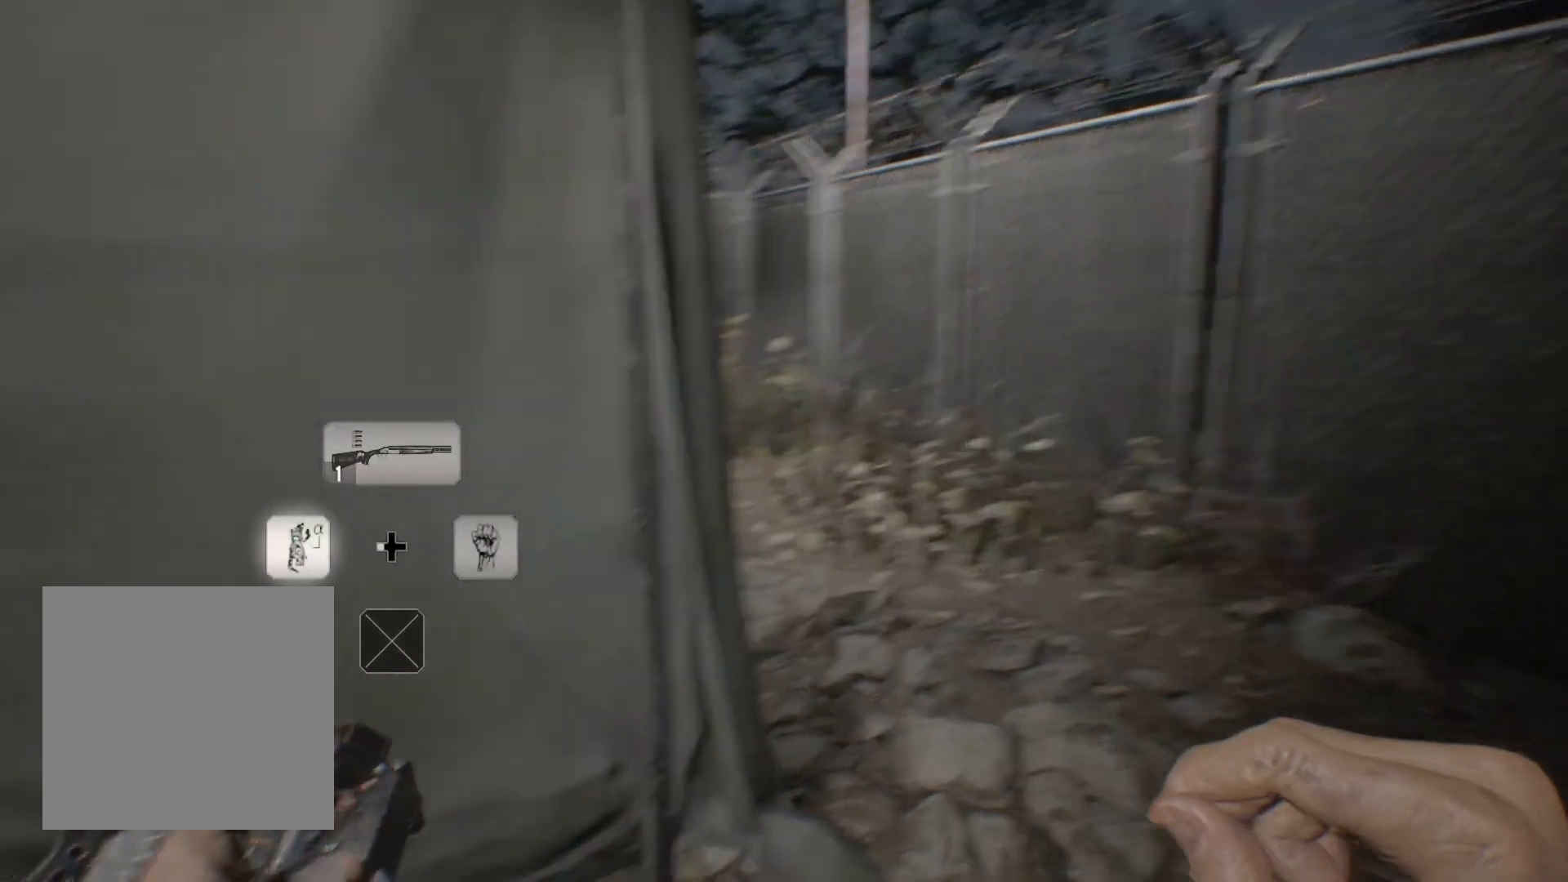
{"dt_ms": 500, "buttons": [], "left_stick": "right", "events": []}
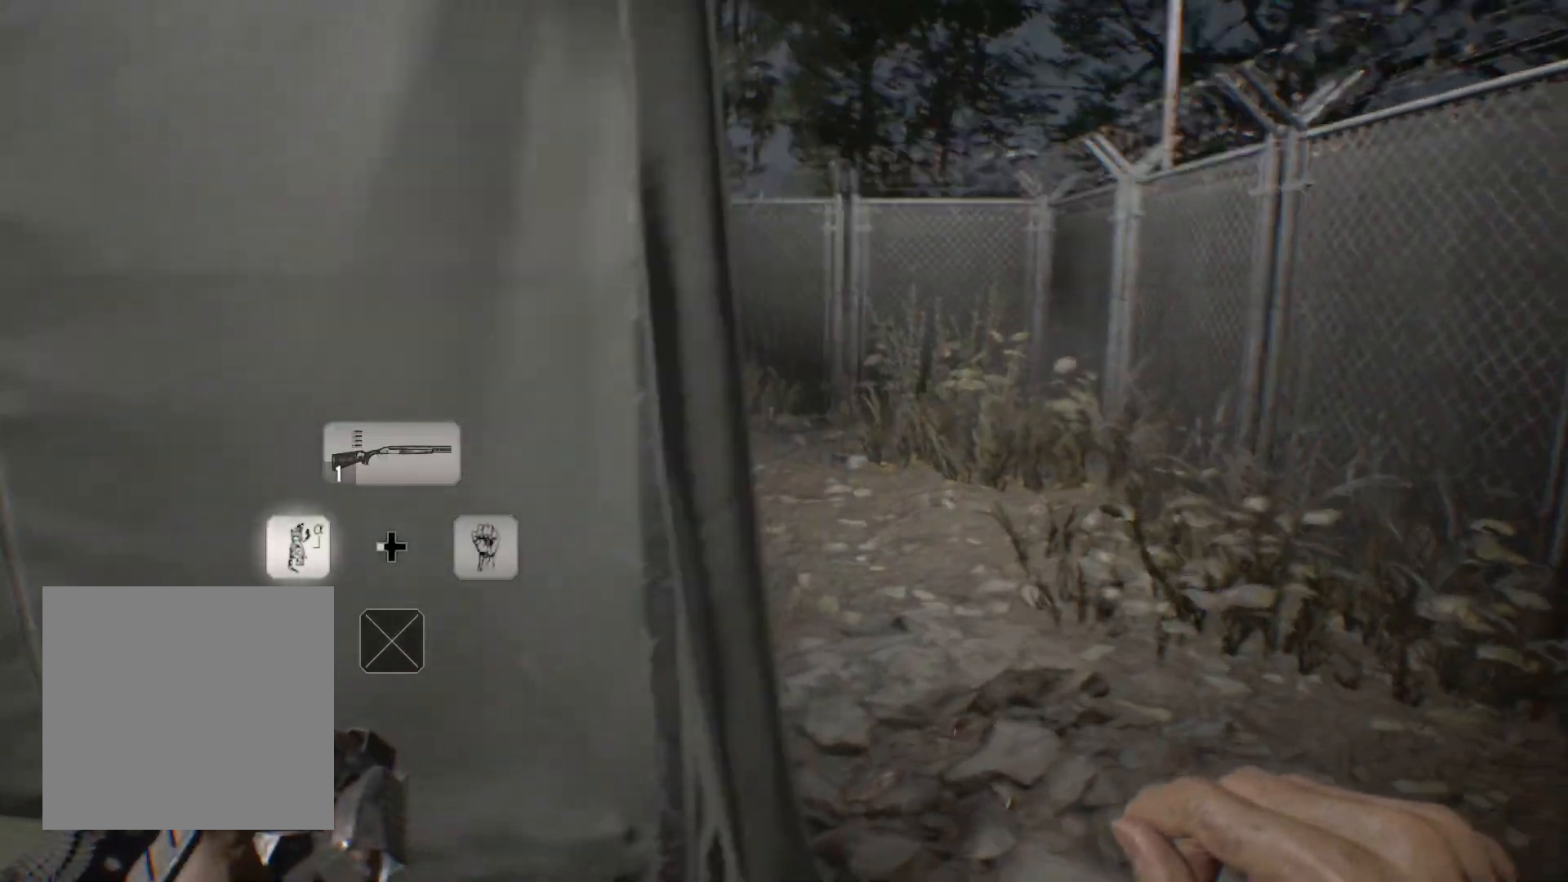
{"dt_ms": 500, "buttons": [], "left_stick": "up-right", "events": [[83, "left_stick", "up-right"]]}
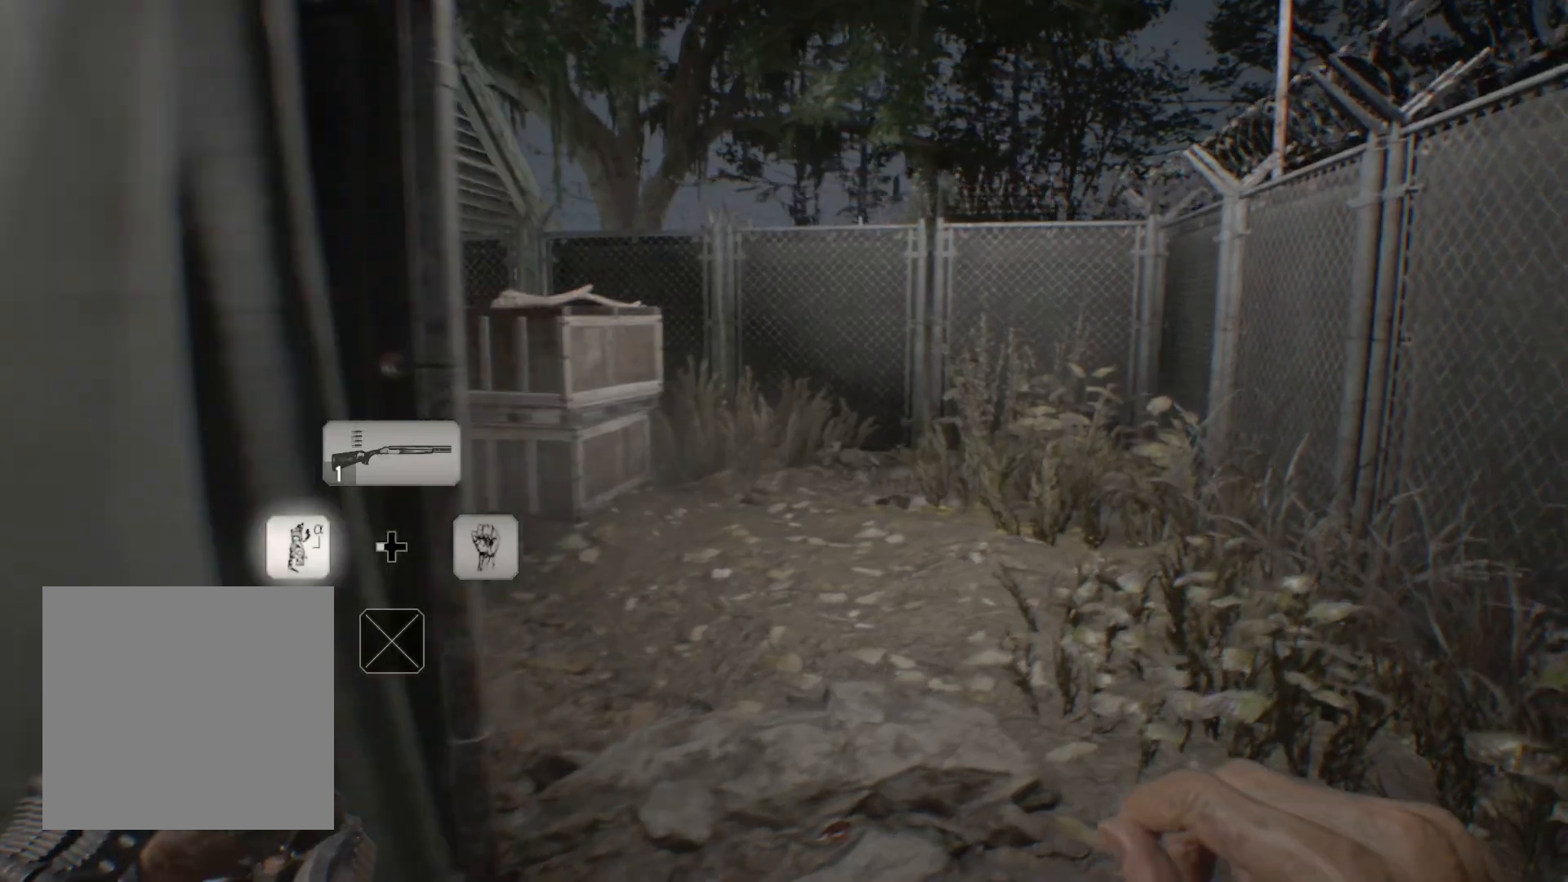
{"dt_ms": 1000, "buttons": [], "left_stick": "center"}
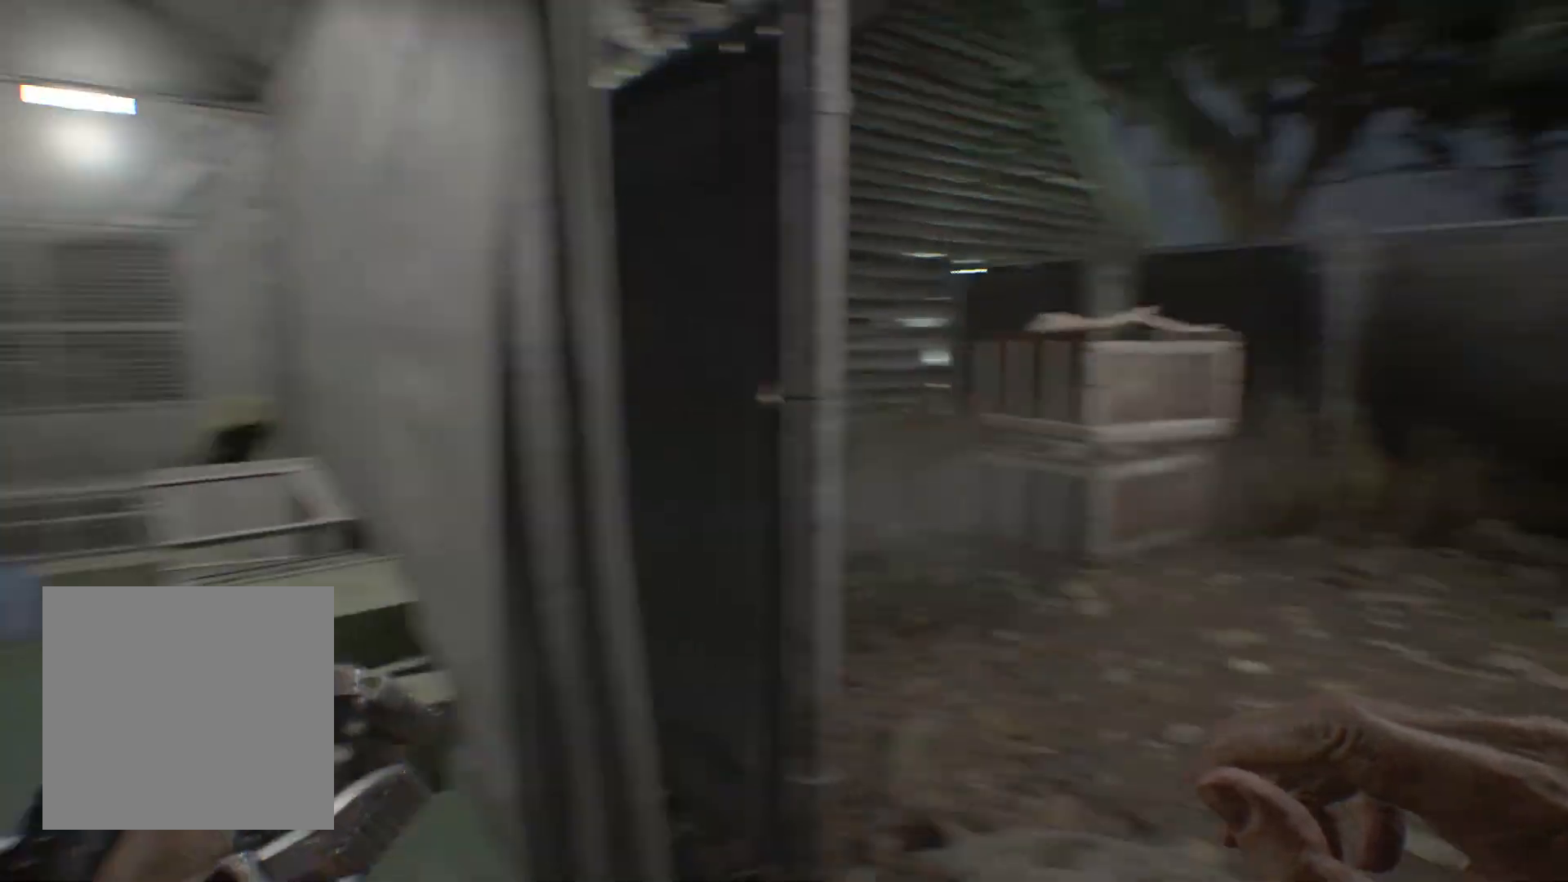
{"dt_ms": 500, "buttons": [], "left_stick": "center", "events": [[67, "left_stick", "down-right"], [133, "R2", "down"], [183, "R2", "up"], [500, "left_stick", "center"]]}
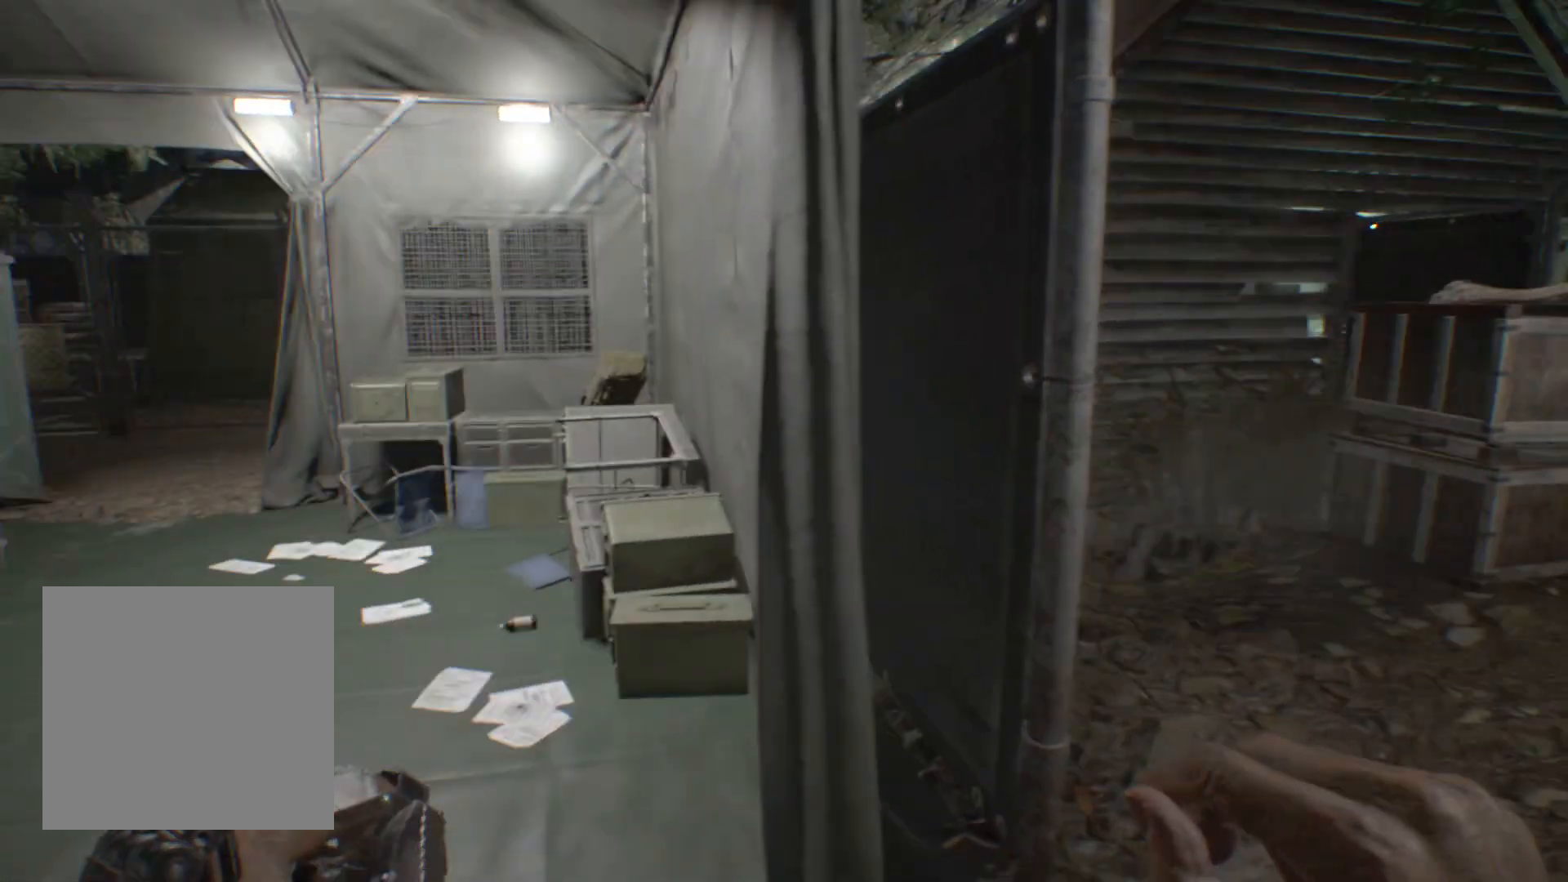
{"dt_ms": 500, "buttons": [], "left_stick": "center"}
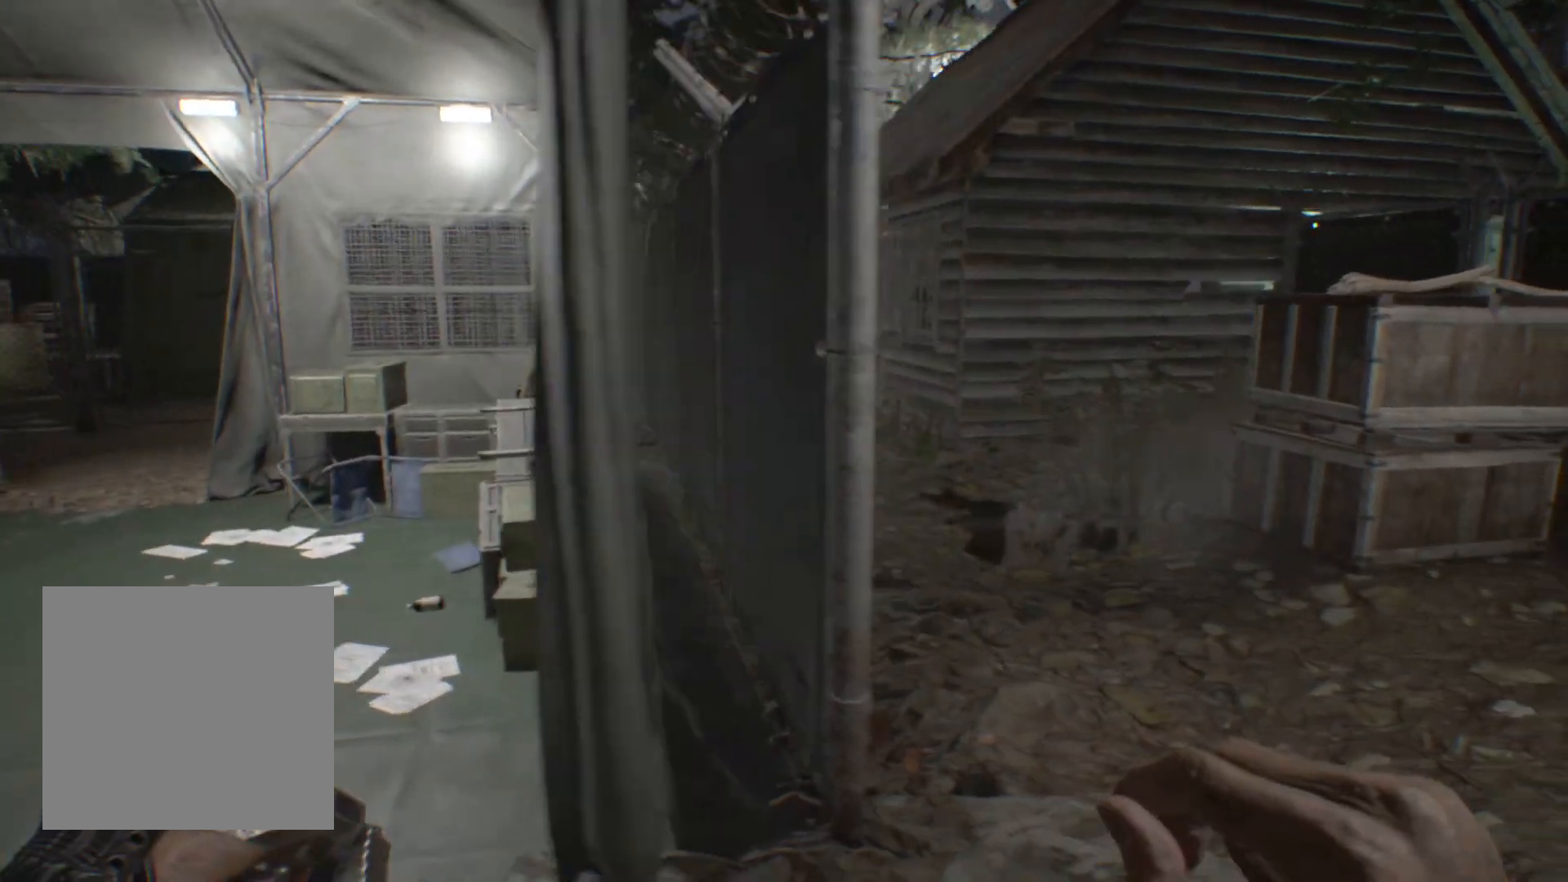
{"dt_ms": 500, "buttons": [], "left_stick": "center", "events": []}
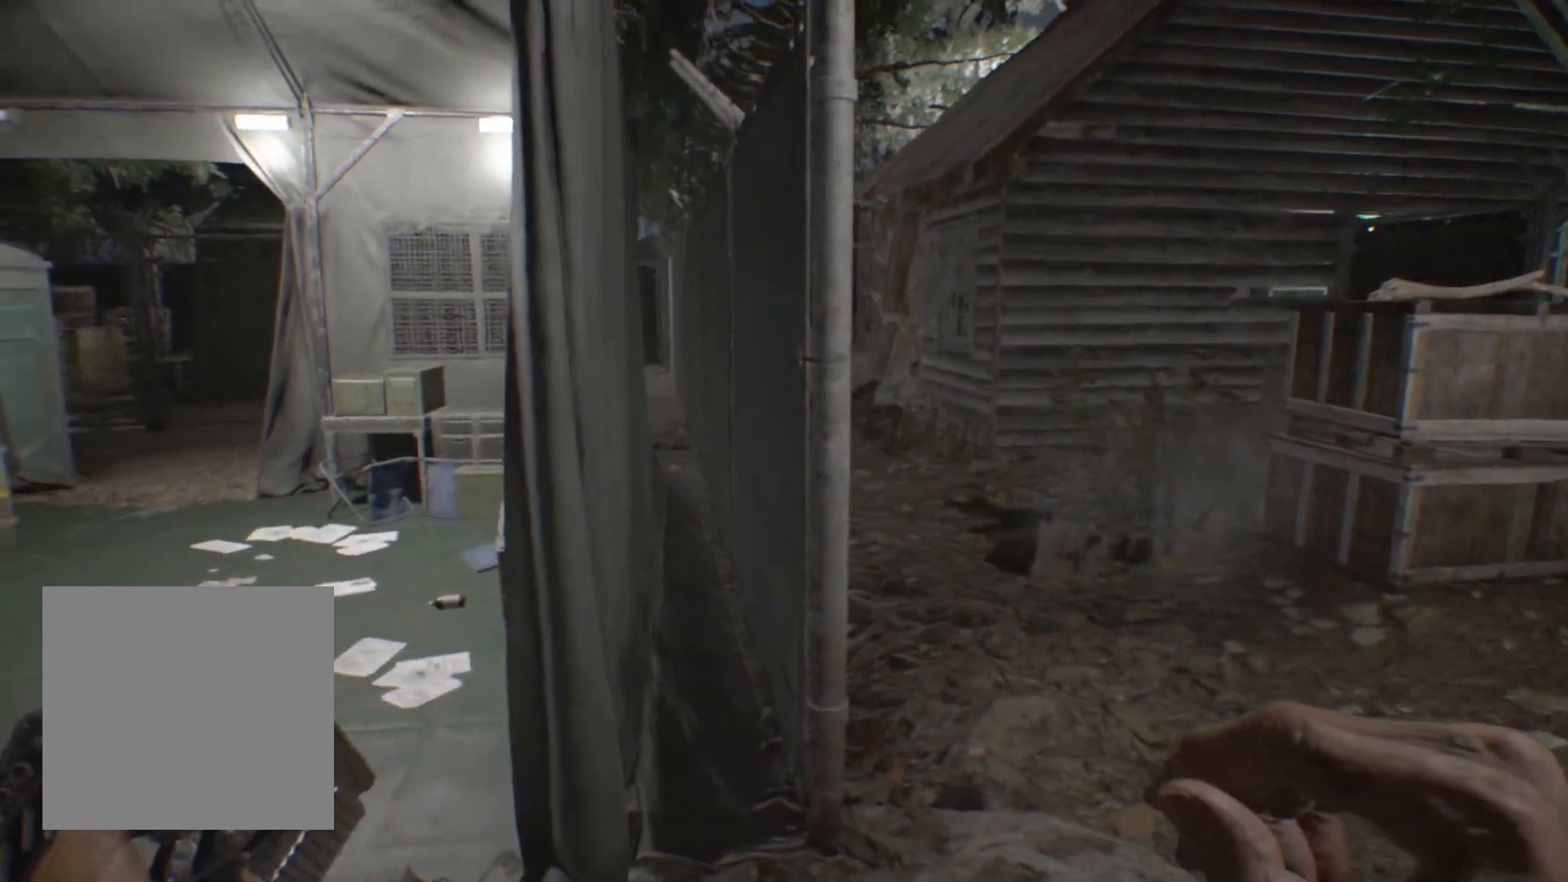
{"dt_ms": 500, "buttons": [], "left_stick": "left"}
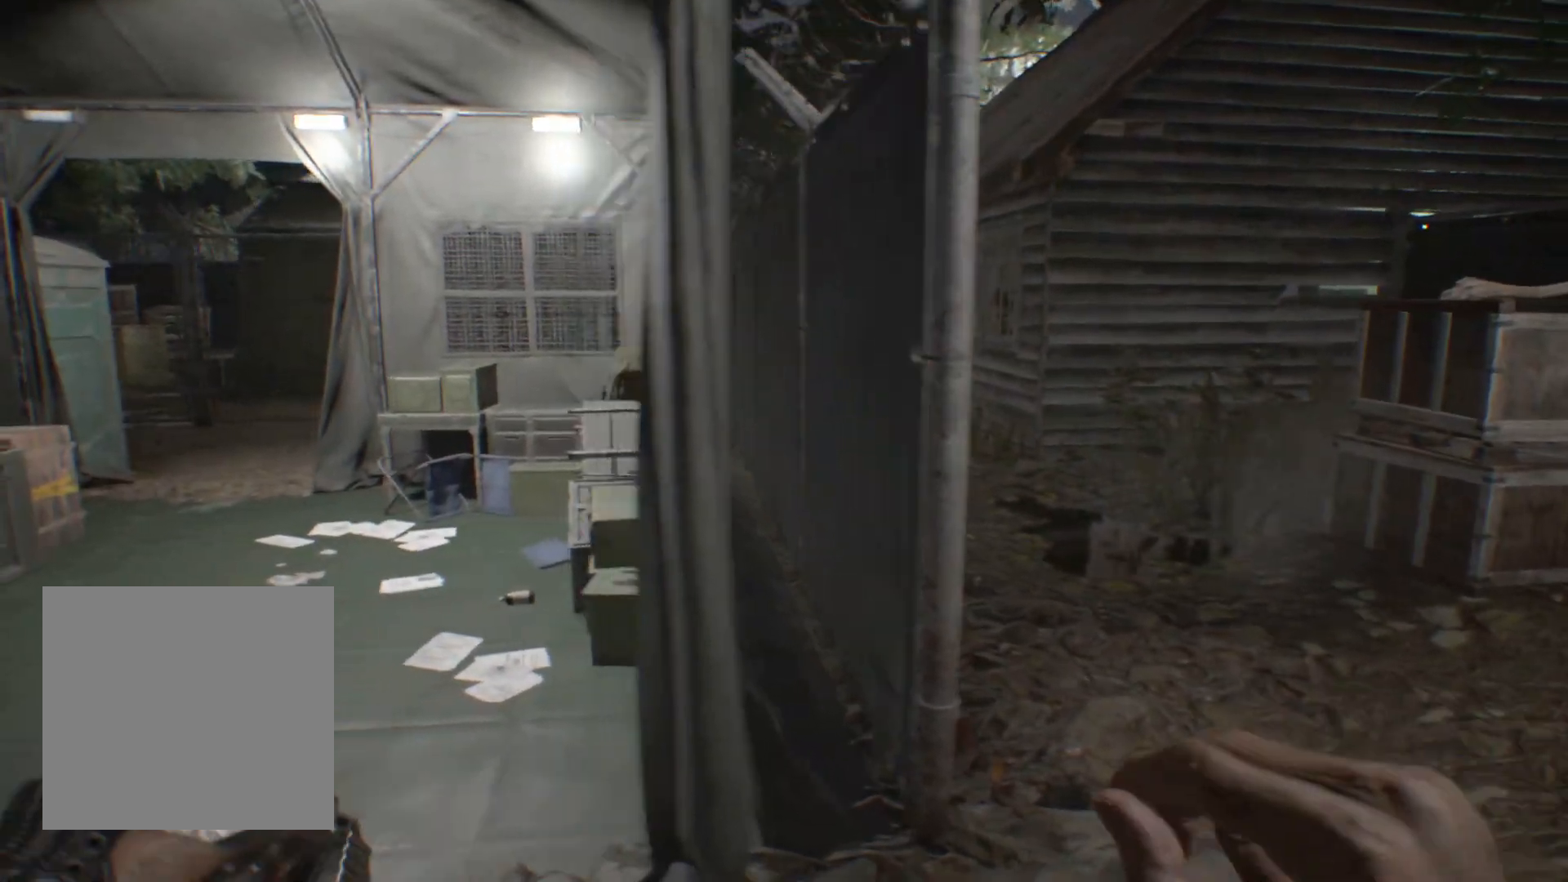
{"dt_ms": 500, "buttons": [], "left_stick": "center"}
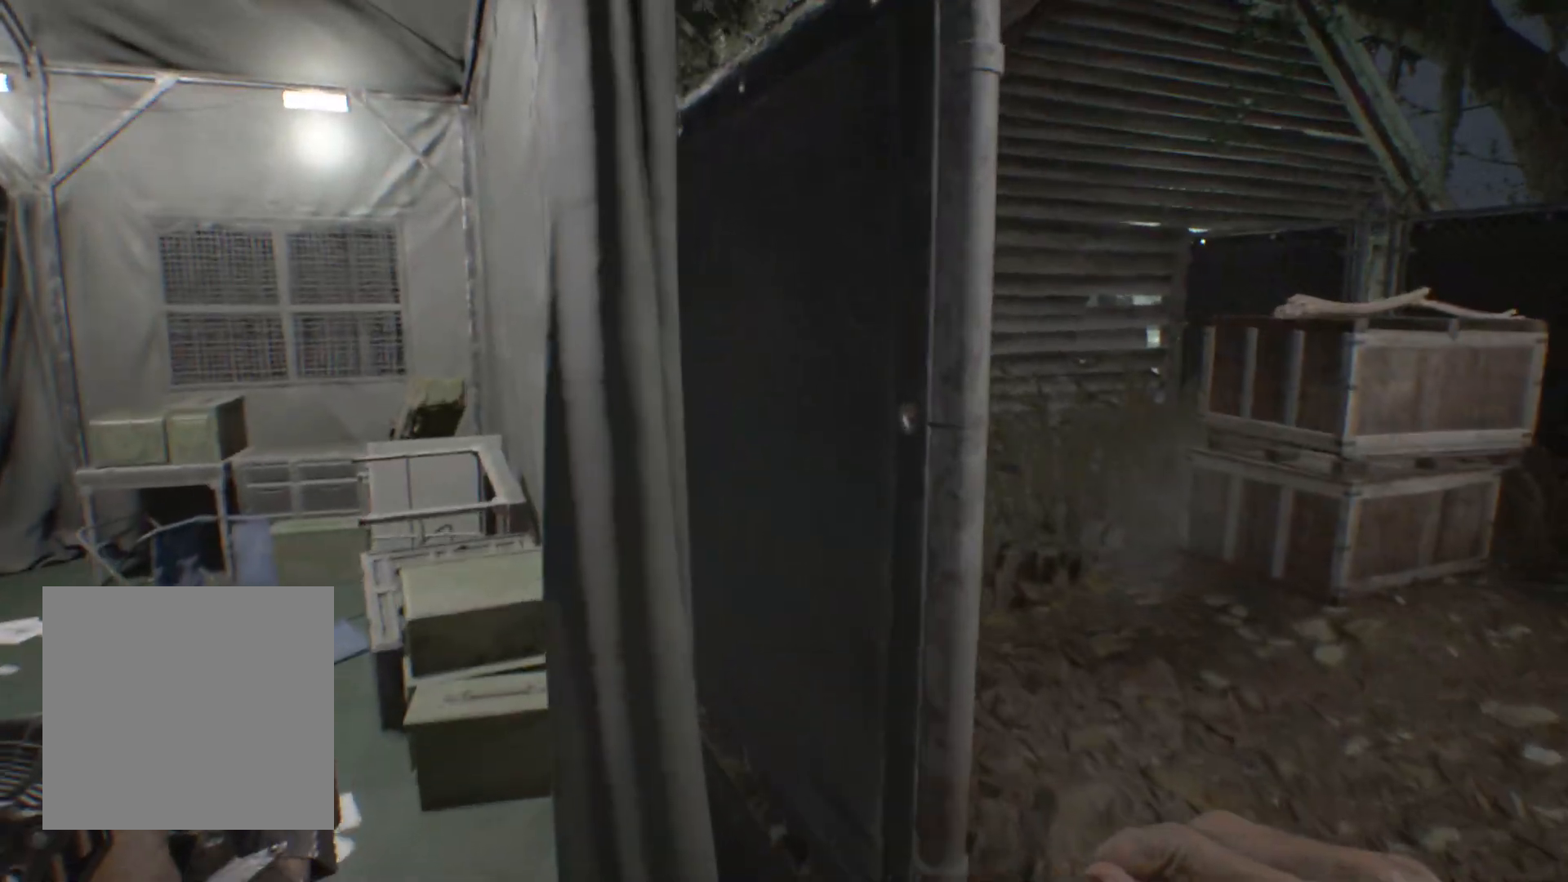
{"dt_ms": 500, "buttons": ["R2"], "left_stick": "down", "events": [[333, "left_stick", "down-left"], [350, "R2", "down"], [417, "left_stick", "down"]]}
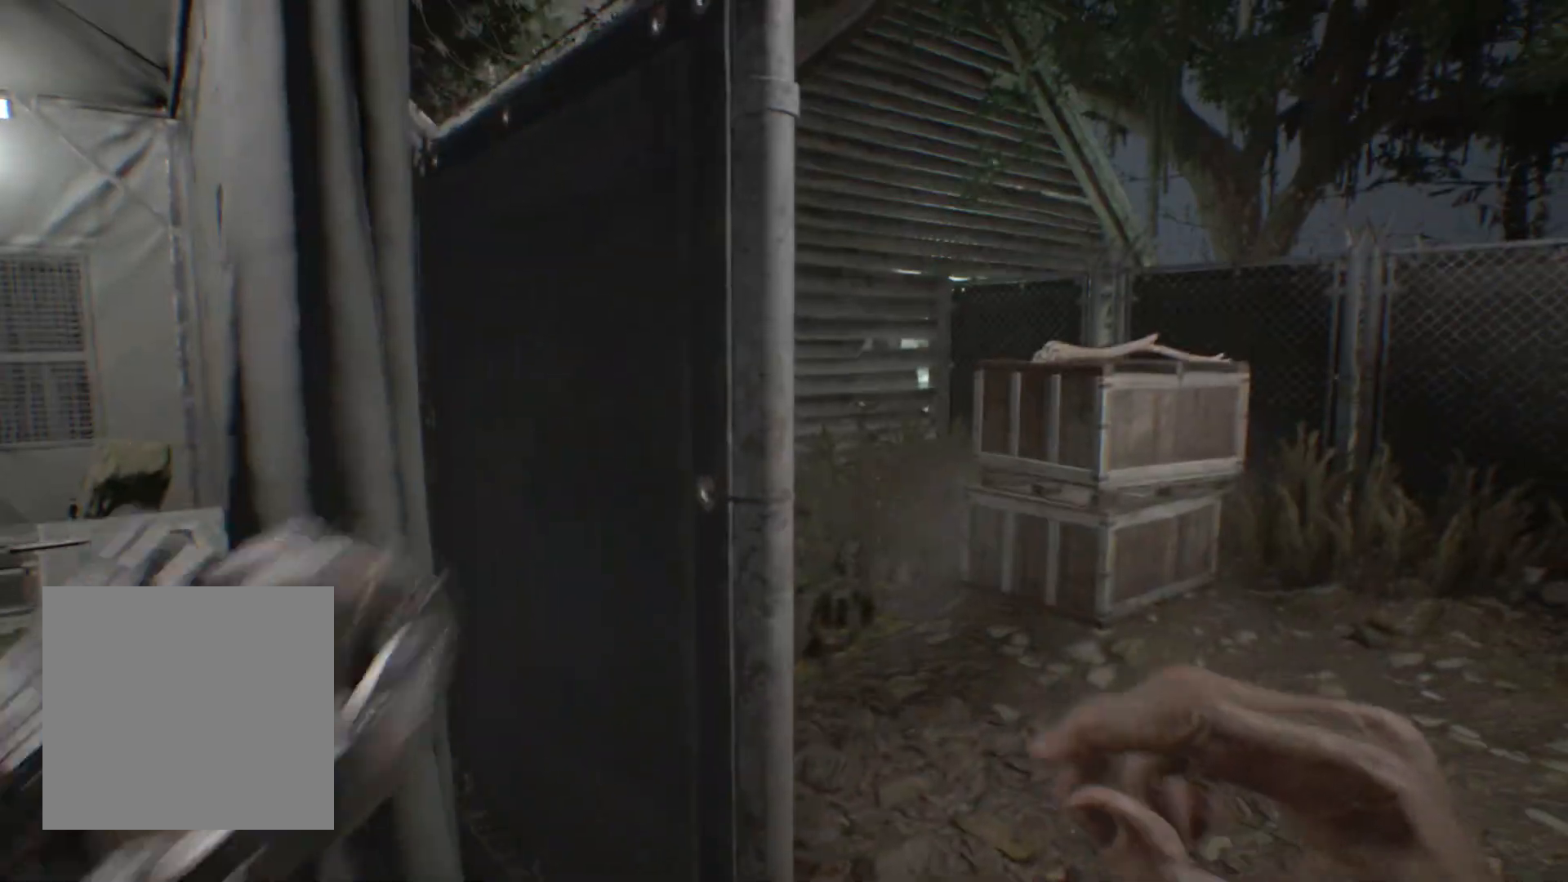
{"dt_ms": 500, "buttons": ["R2"], "left_stick": "down-left", "events": [[450, "left_stick", "down-left"]]}
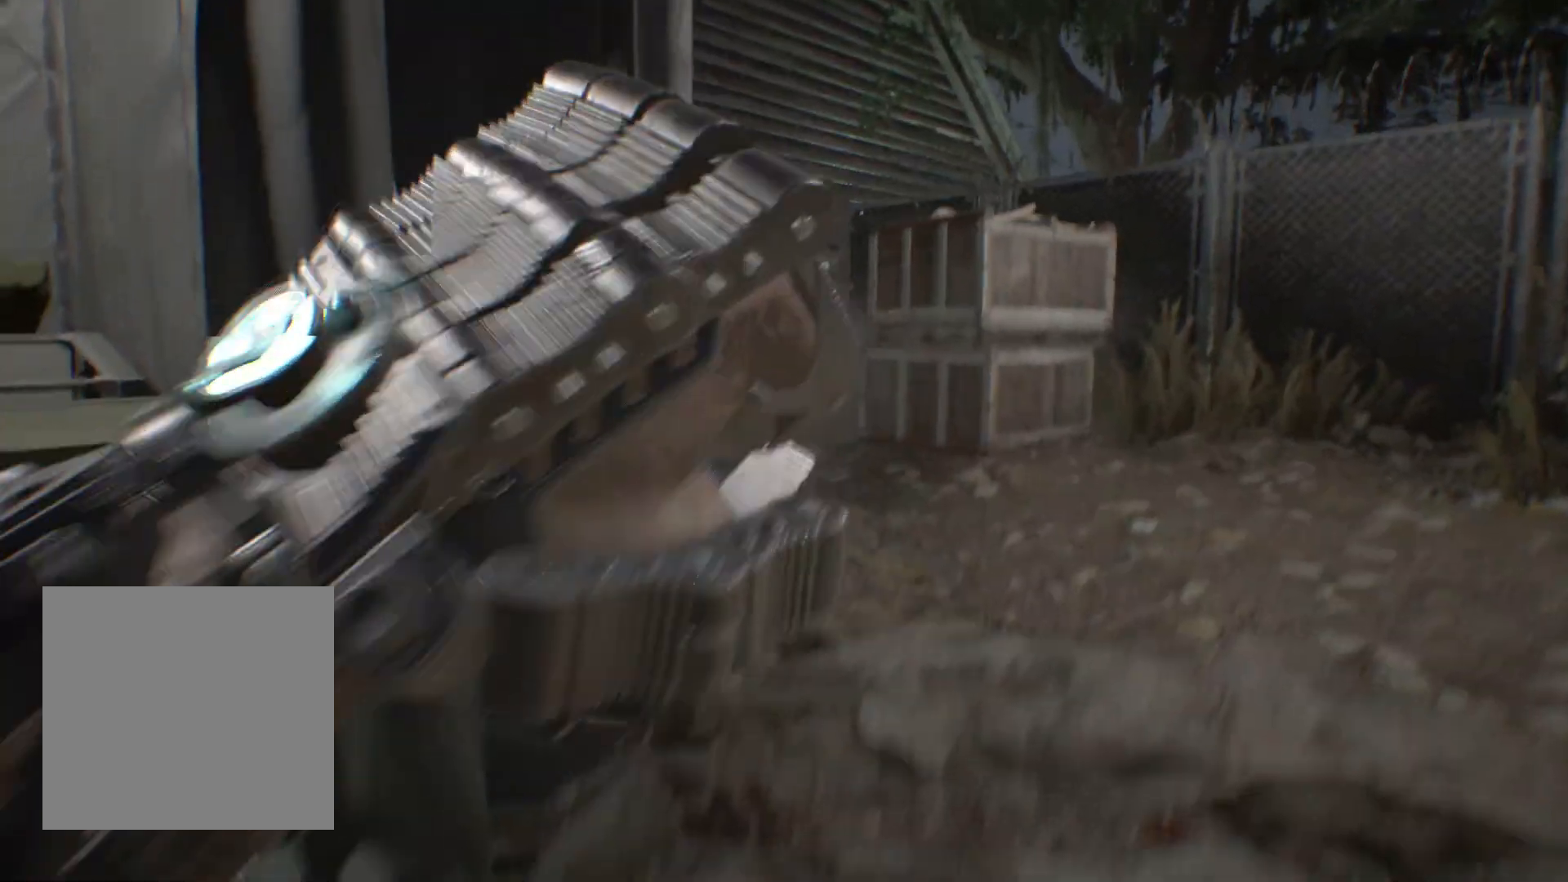
{"dt_ms": 500, "buttons": ["R2"], "left_stick": "down-left", "events": []}